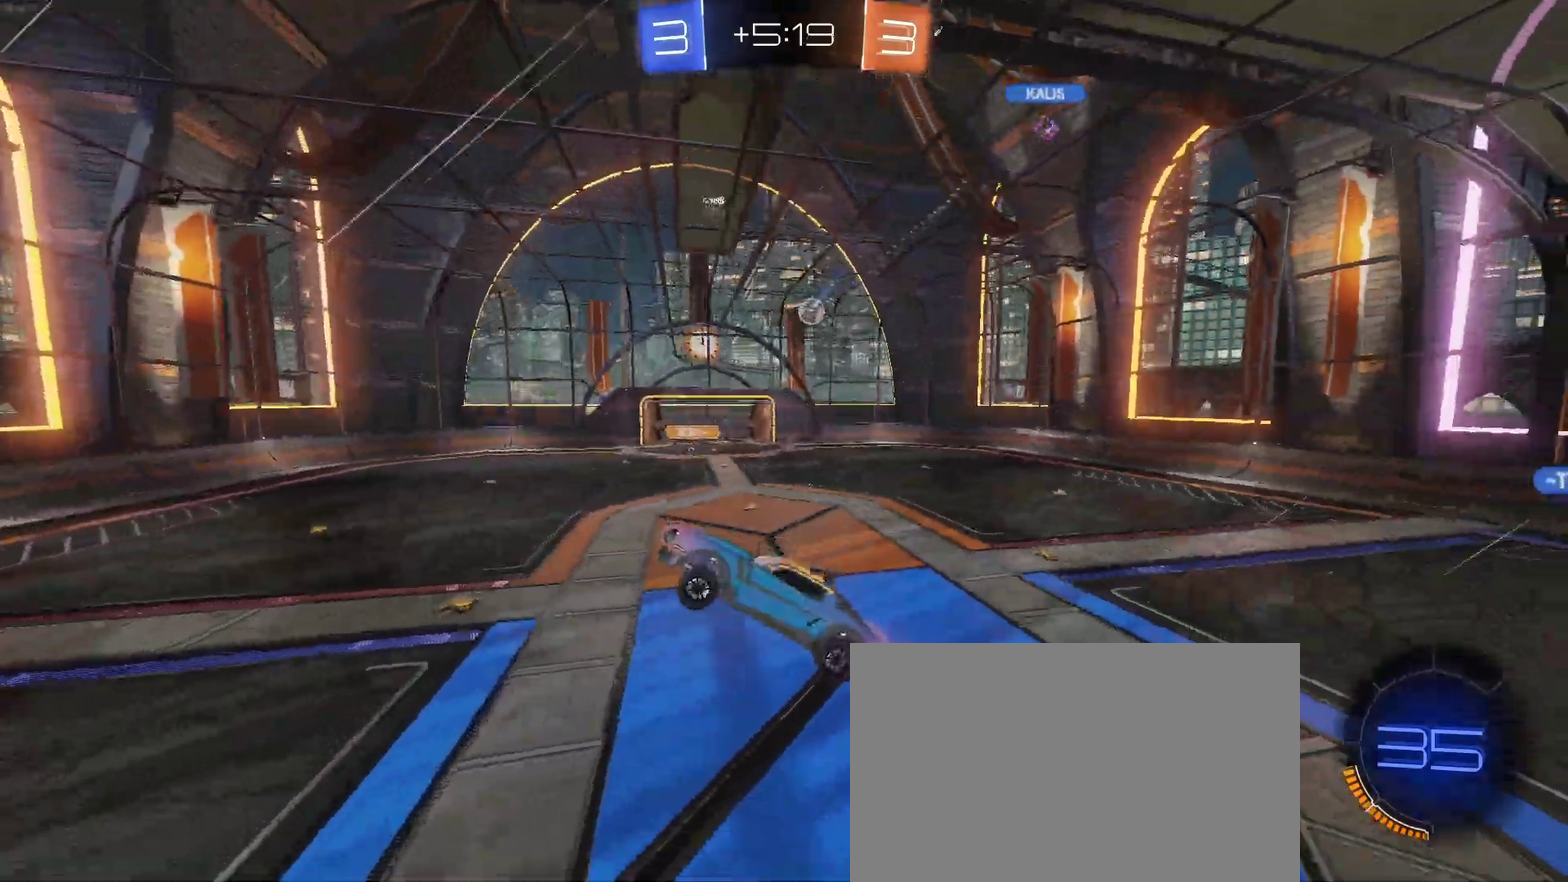
Gameplay with a controller (PlayStation layout); each line is a JSON object with the inputs held at the frame after it. "events" lists button and stick changes between this image and that frame as [ms after this image, input, new state], when the widget could be followed in between. Not read: L1 R1.
{"buttons": ["R2"], "left_stick": "left", "right_stick": "center", "events": [[200, "left_stick", "up"], [283, "CROSS", "down"], [383, "CROSS", "up"], [400, "left_stick", "up-left"], [450, "left_stick", "left"]]}
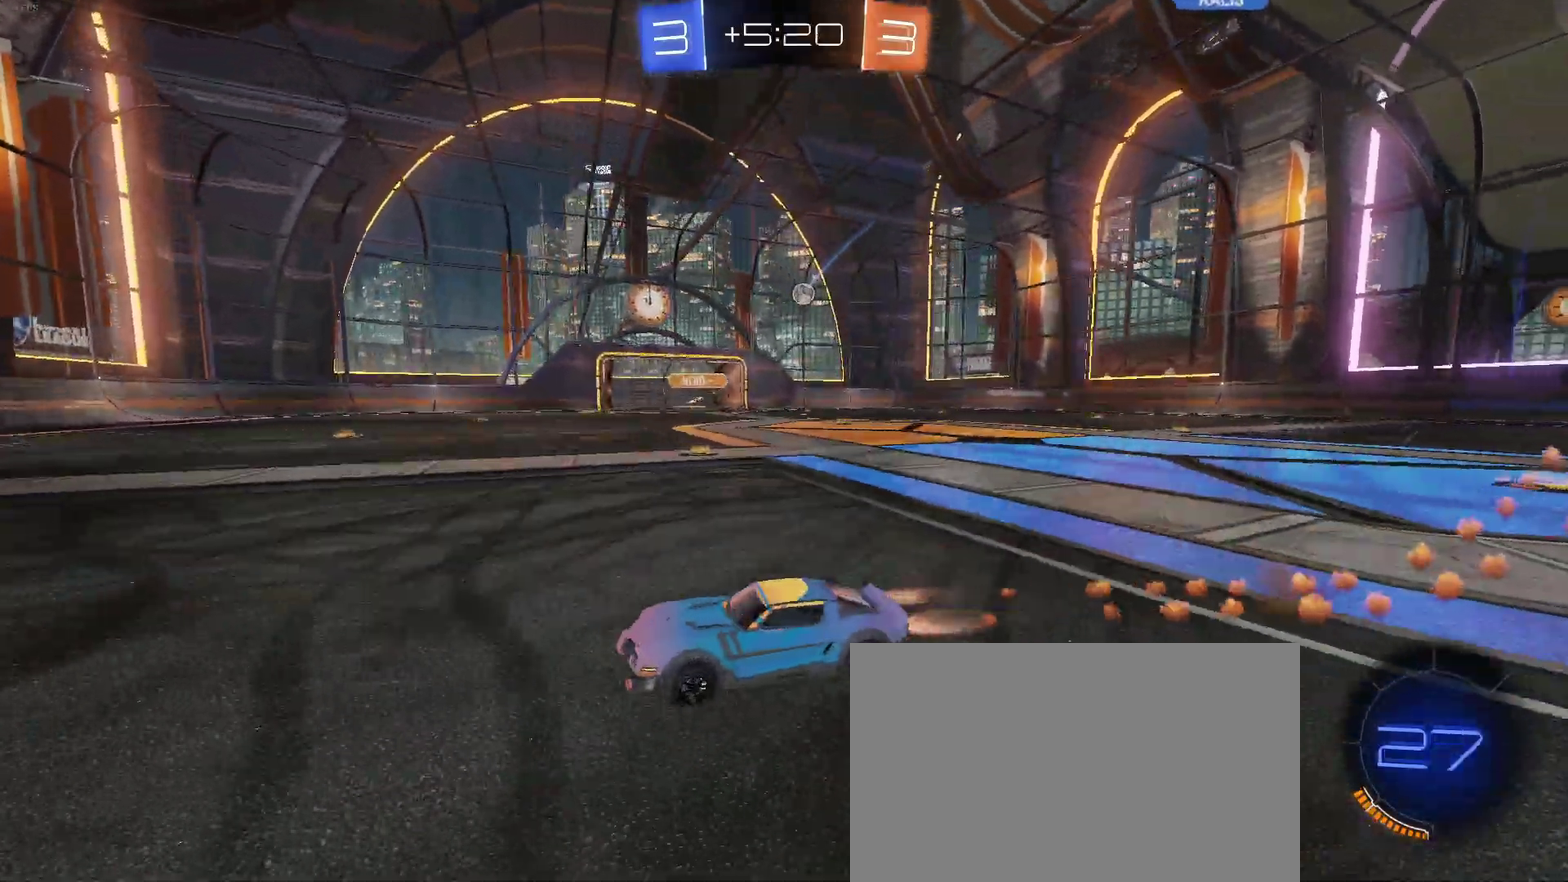
{"buttons": ["R2"], "left_stick": "right", "right_stick": "center", "events": [[67, "left_stick", "center"], [233, "left_stick", "left"], [350, "left_stick", "center"], [417, "left_stick", "right"]]}
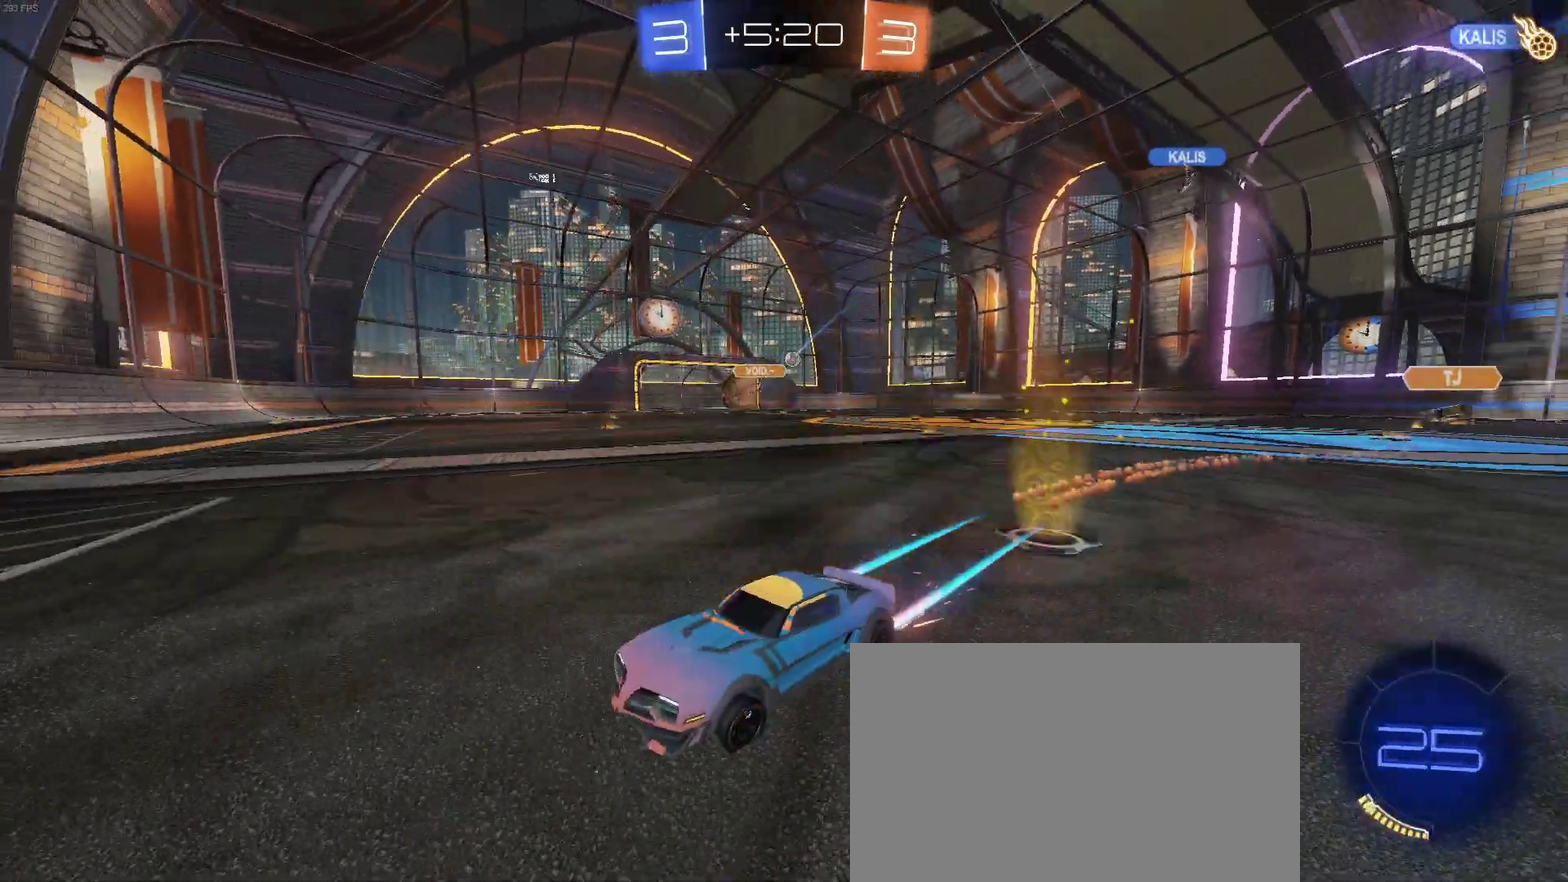
{"buttons": ["R2"], "left_stick": "right", "right_stick": "center", "events": [[200, "SQUARE", "down"], [350, "SQUARE", "up"]]}
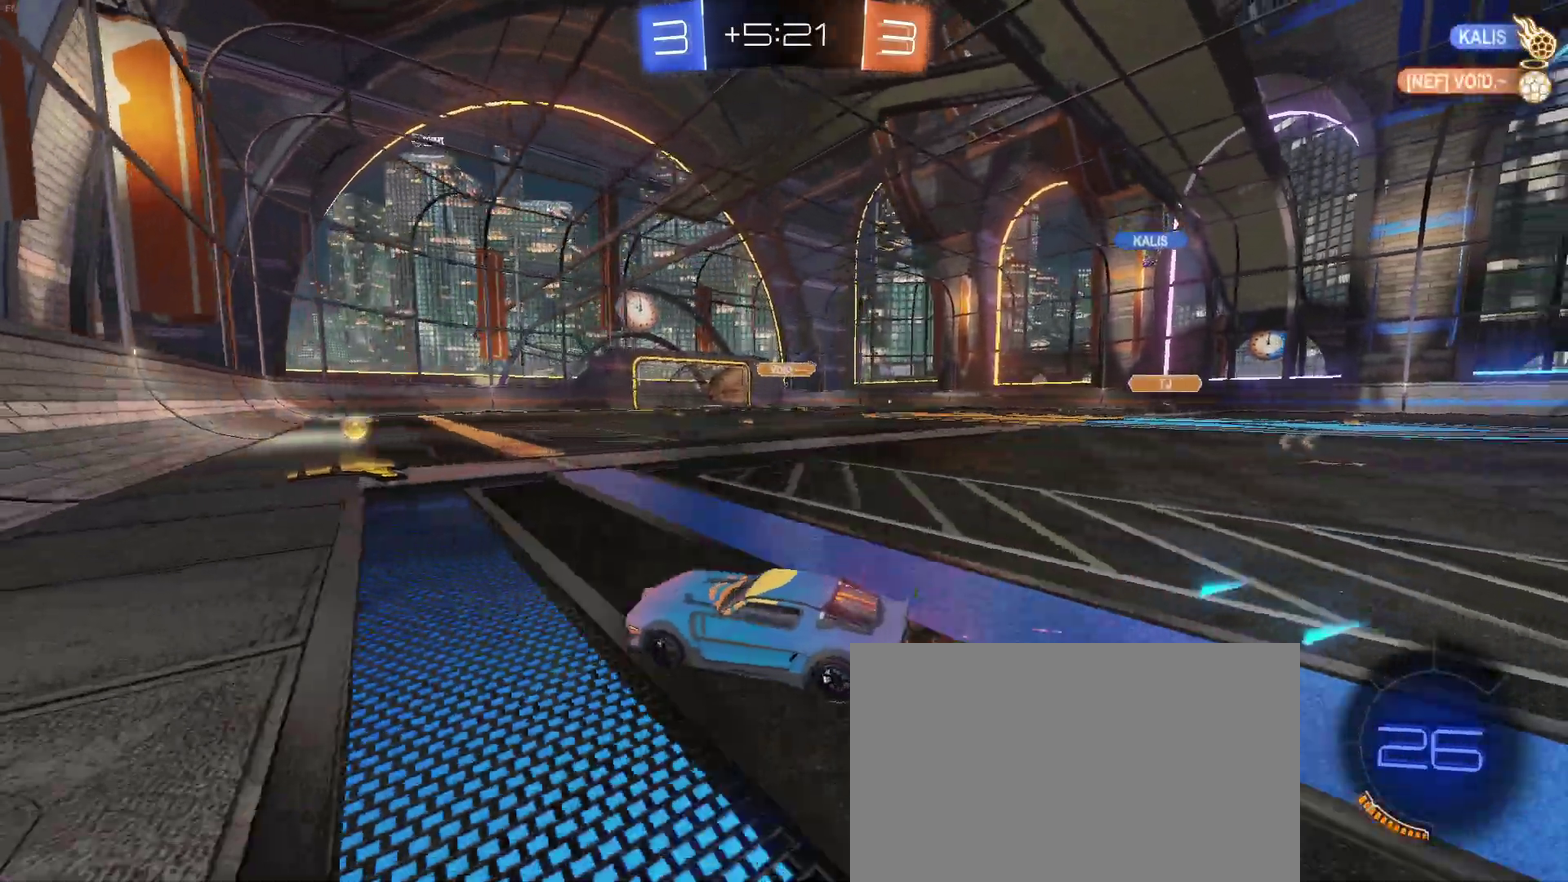
{"buttons": ["R2"], "left_stick": "right", "right_stick": "center", "events": [[50, "left_stick", "center"], [250, "left_stick", "down-right"], [383, "left_stick", "right"]]}
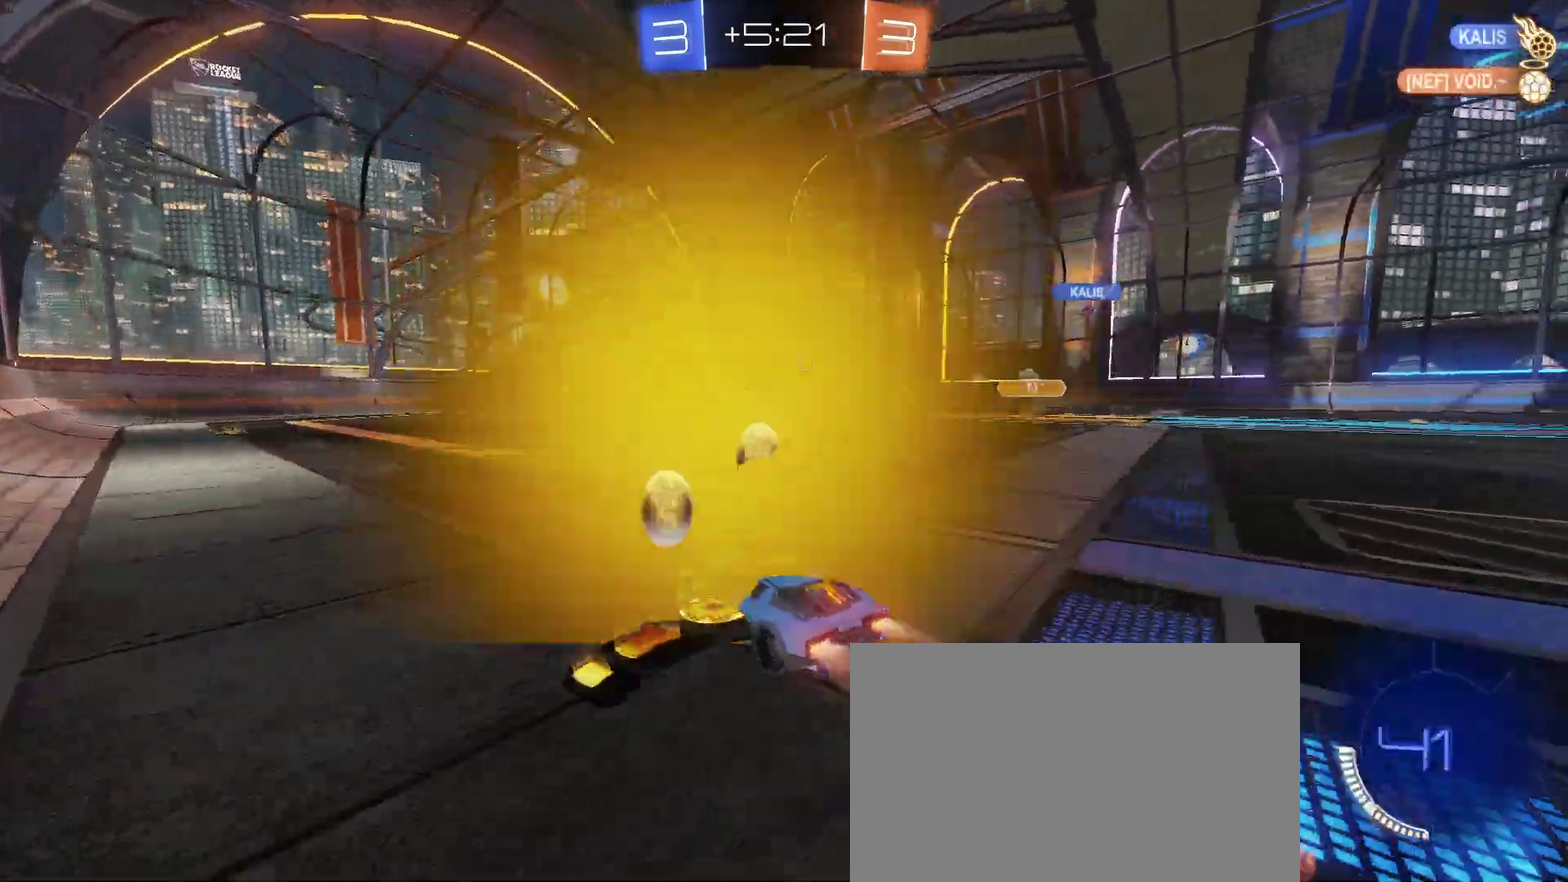
{"buttons": ["R2"], "left_stick": "center", "right_stick": "center", "events": [[250, "left_stick", "center"]]}
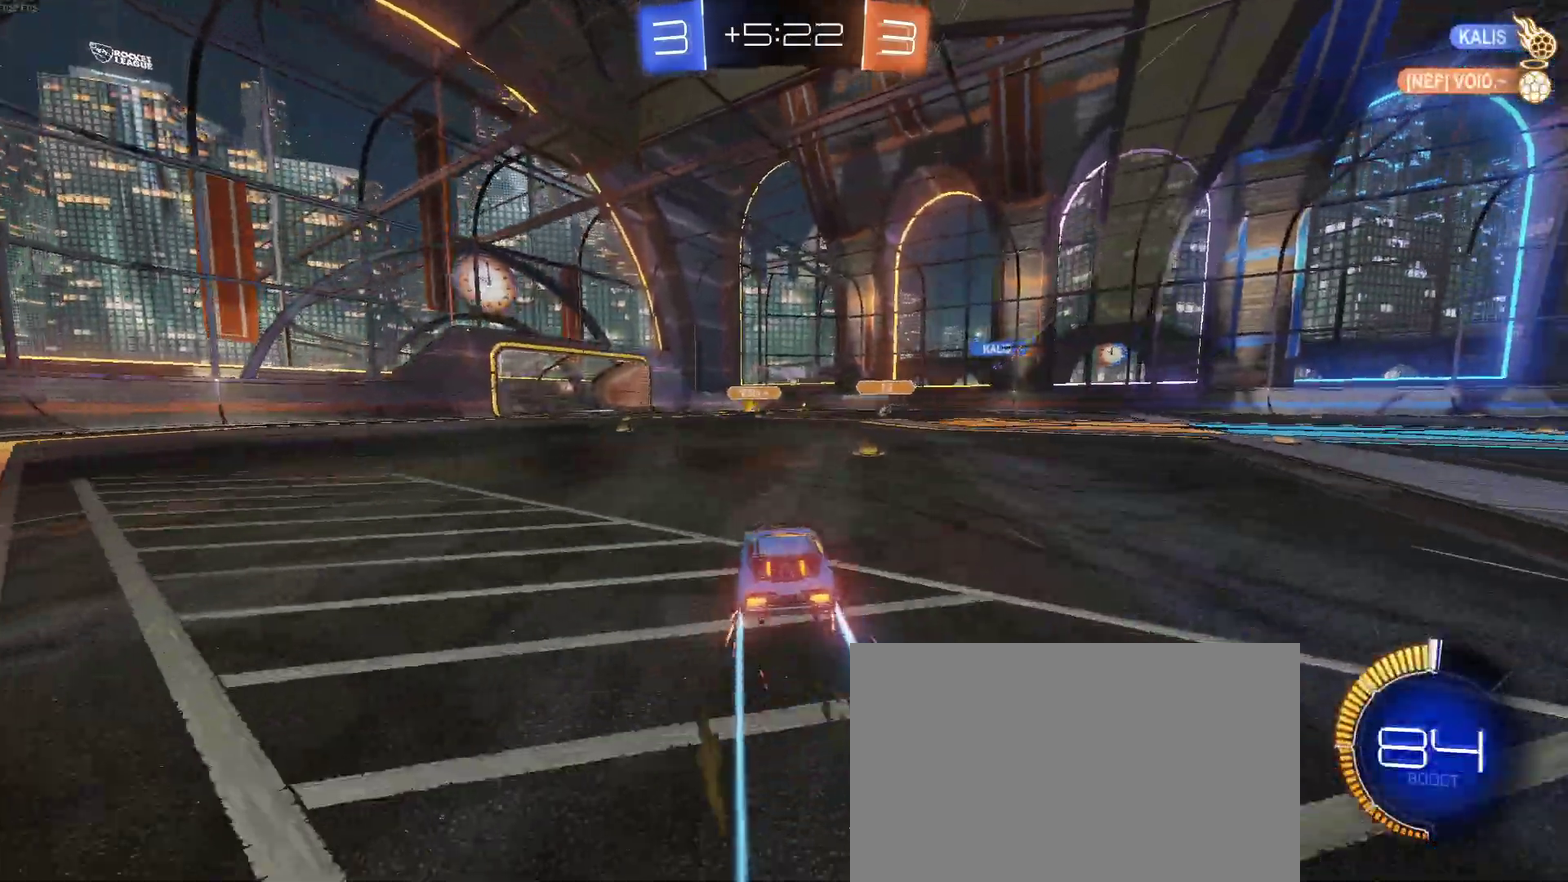
{"buttons": ["R2"], "left_stick": "center", "right_stick": "center", "events": [[17, "left_stick", "right"], [383, "left_stick", "center"]]}
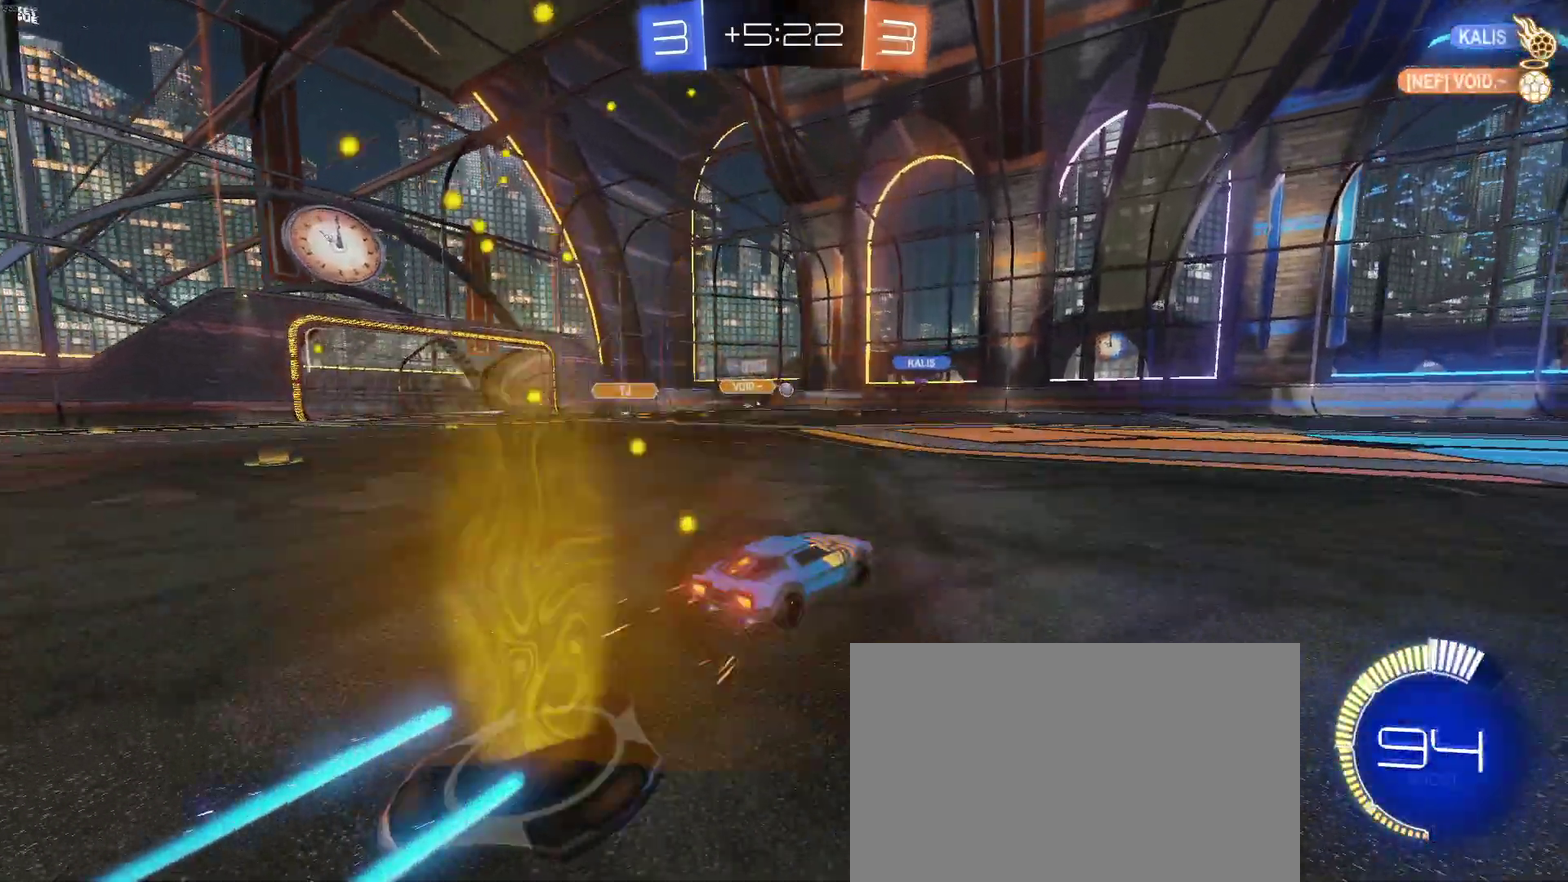
{"buttons": ["R2"], "left_stick": "center", "right_stick": "center", "events": [[167, "left_stick", "left"], [417, "left_stick", "center"]]}
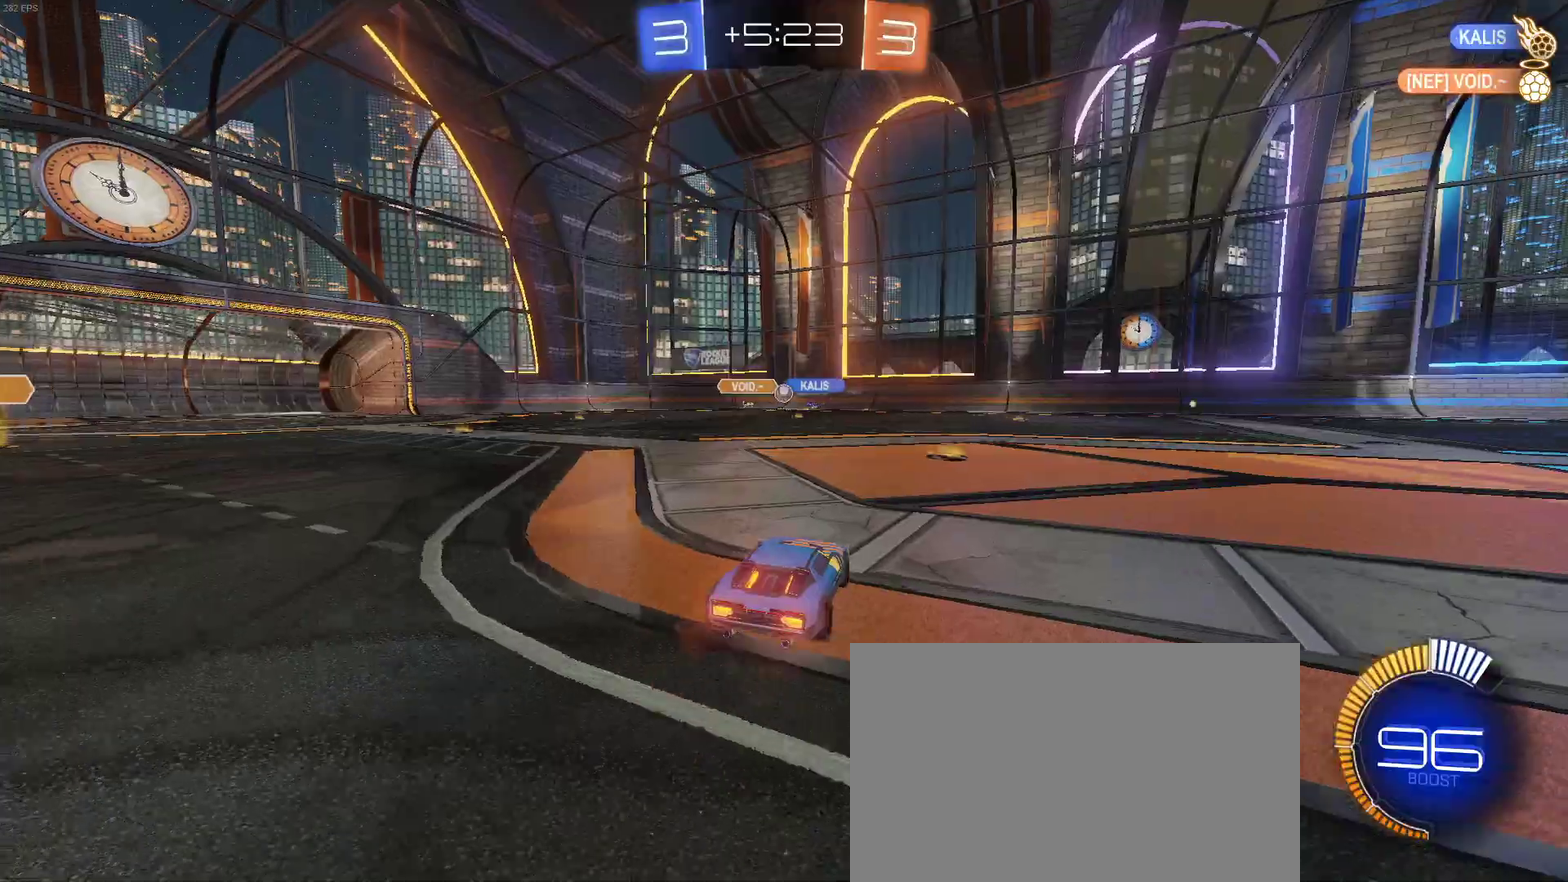
{"buttons": ["SQUARE", "R2"], "left_stick": "right", "right_stick": "center", "events": [[83, "left_stick", "left"], [200, "left_stick", "center"], [300, "left_stick", "right"], [400, "SQUARE", "down"]]}
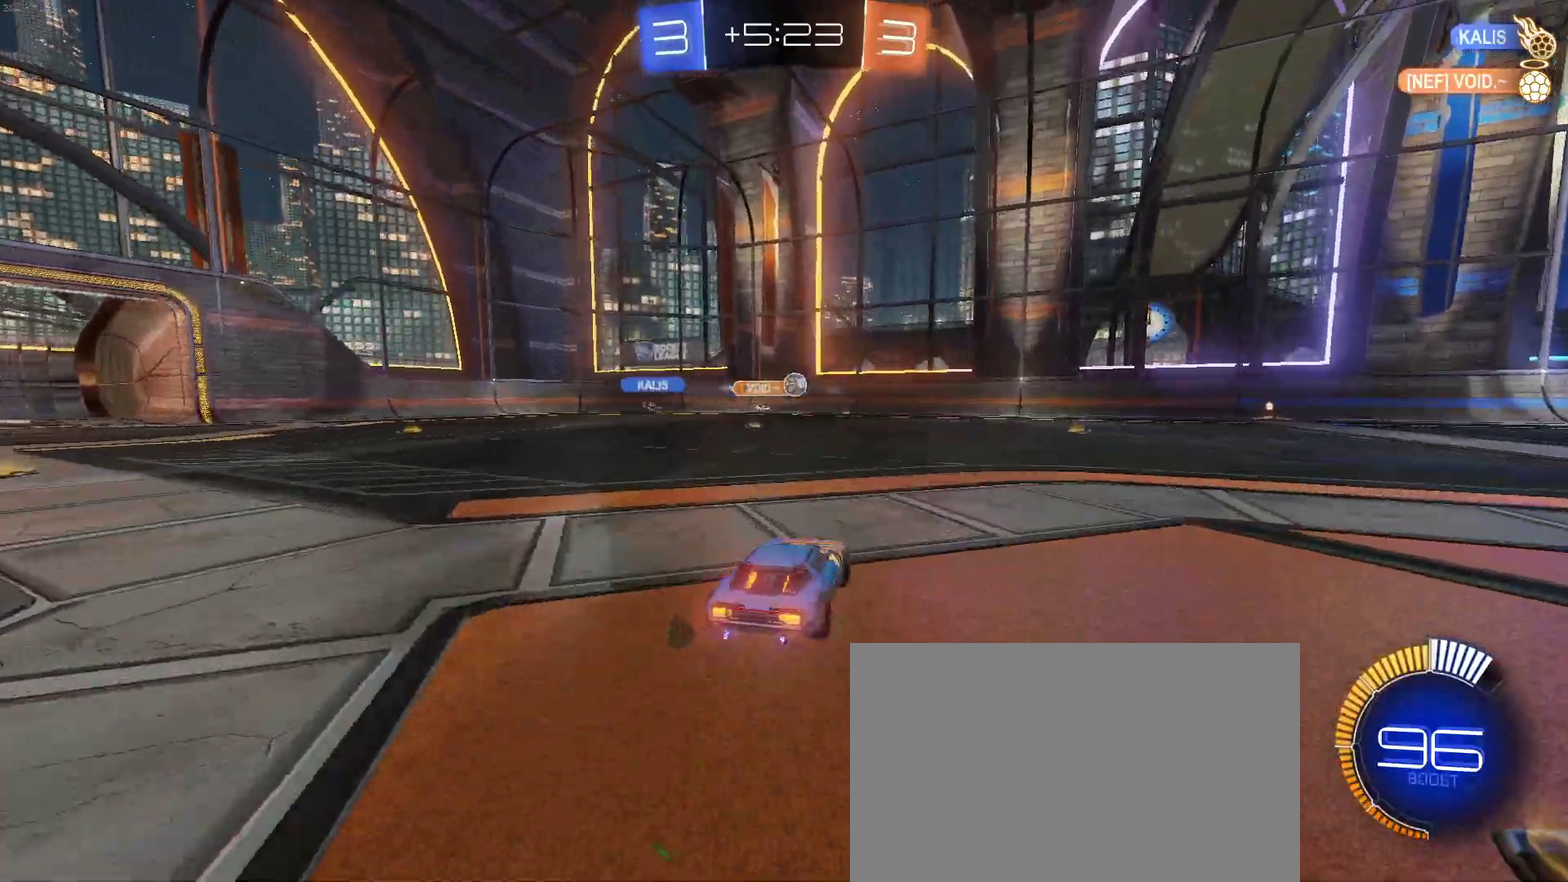
{"buttons": ["R2"], "left_stick": "right", "right_stick": "center", "events": [[17, "SQUARE", "up"]]}
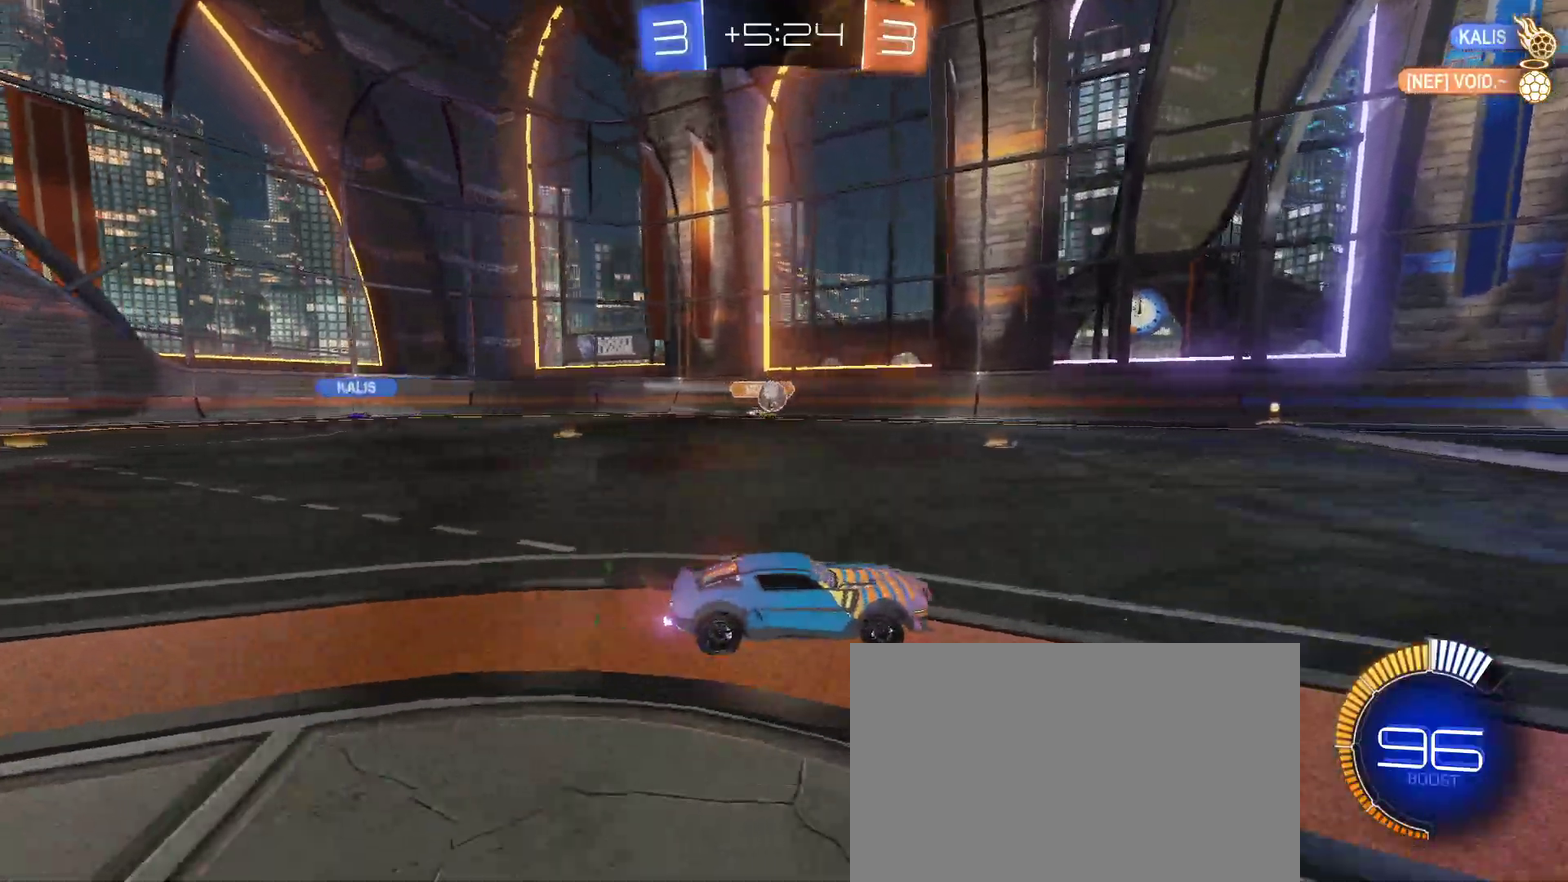
{"buttons": ["CROSS", "R2"], "left_stick": "up", "right_stick": "center", "events": [[433, "CROSS", "down"], [433, "left_stick", "up-right"], [483, "left_stick", "up"]]}
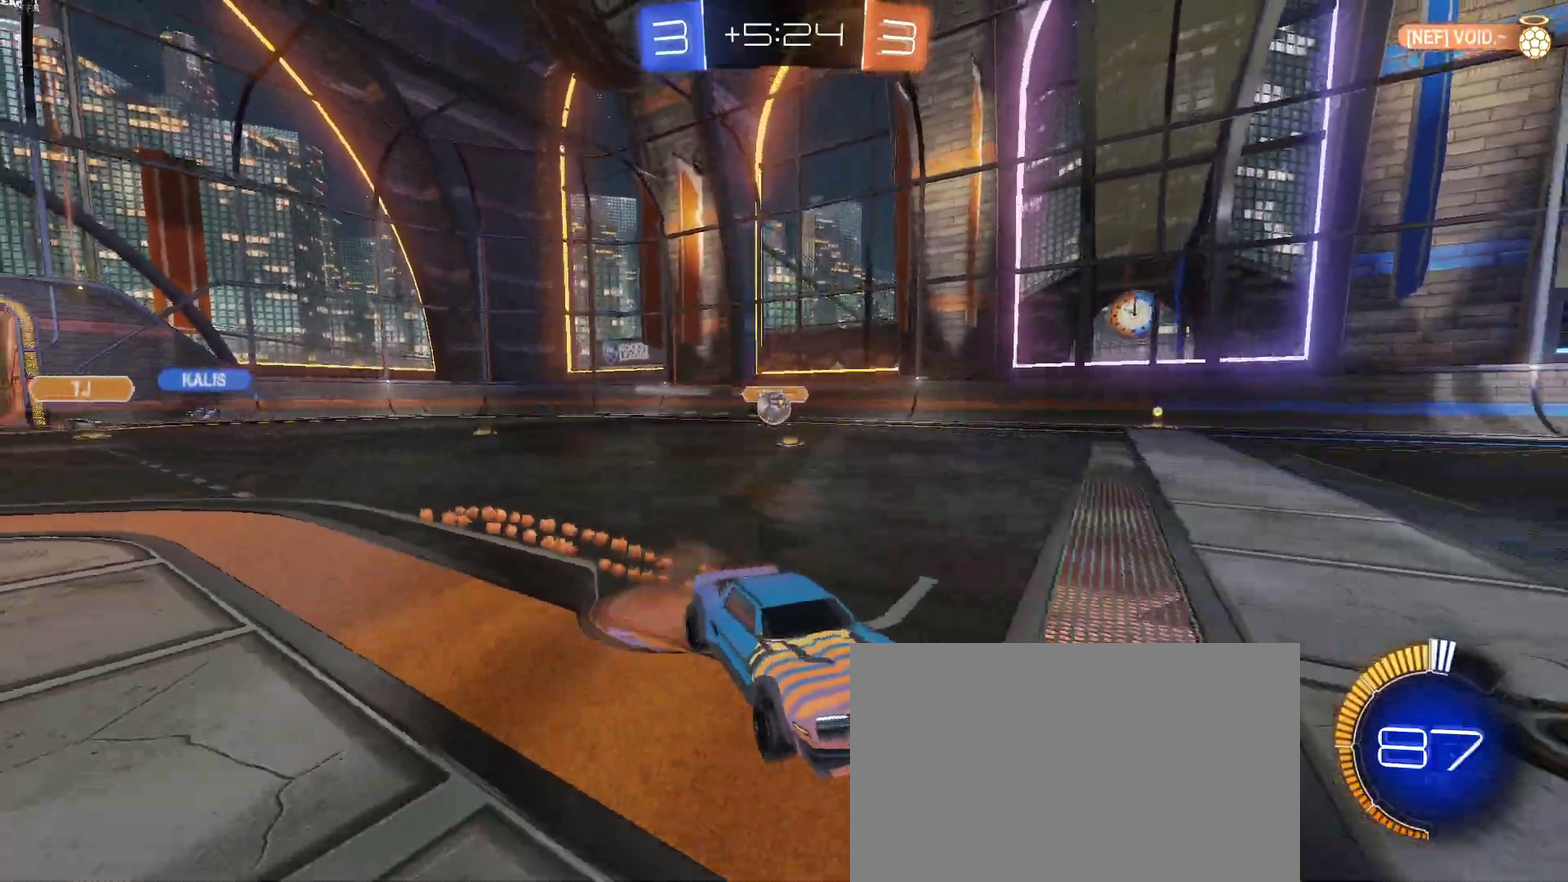
{"buttons": ["R2"], "left_stick": "center", "right_stick": "center", "events": [[33, "CROSS", "up"], [100, "CROSS", "down"], [200, "left_stick", "center"], [217, "CROSS", "up"]]}
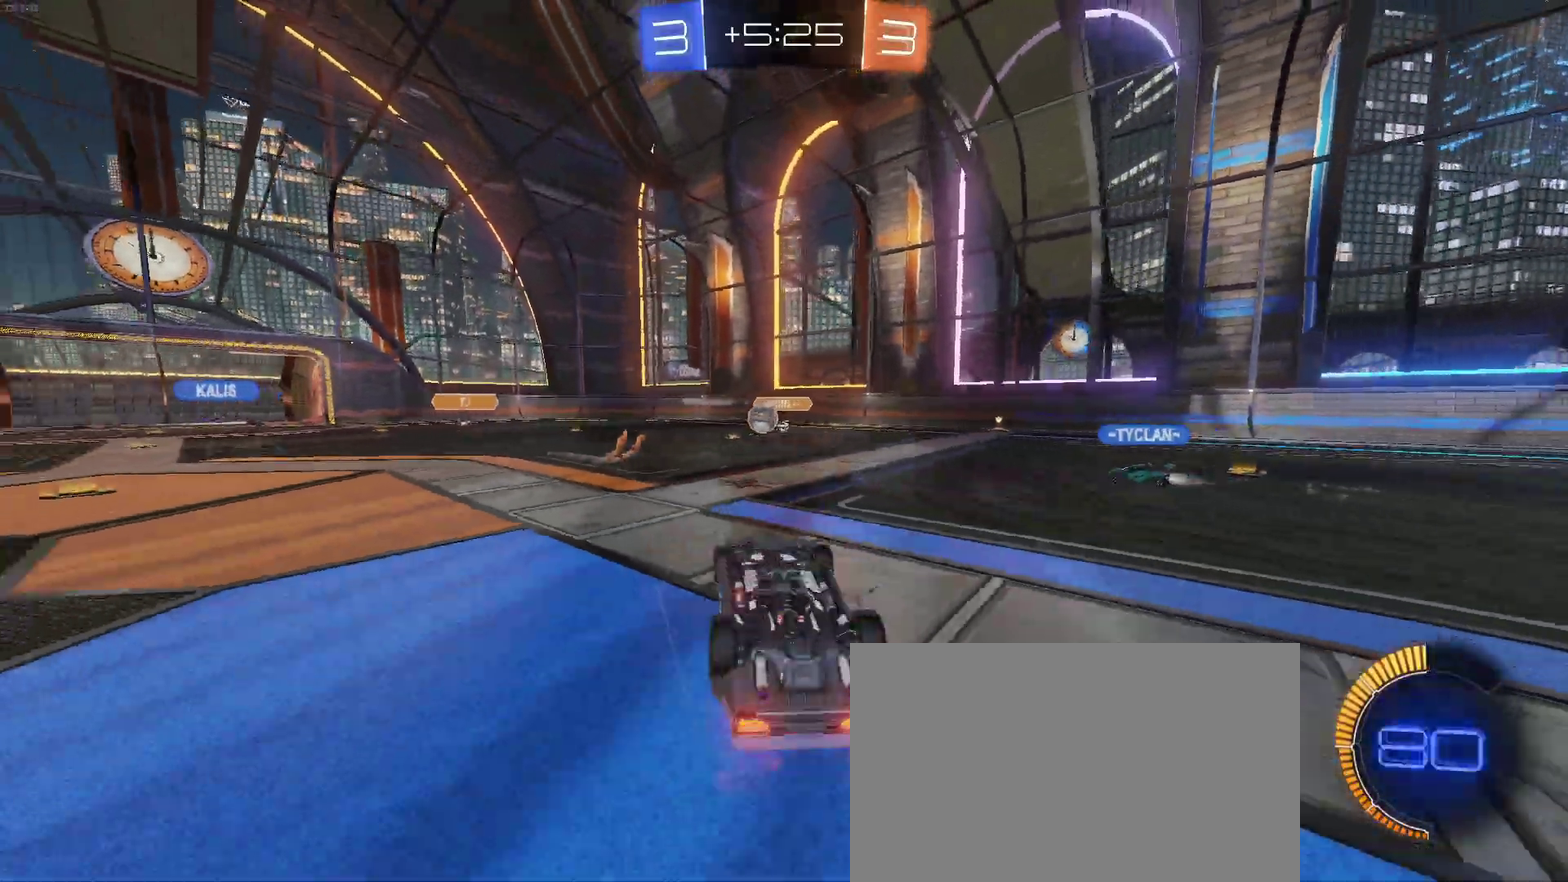
{"buttons": ["R2"], "left_stick": "left", "right_stick": "center", "events": [[500, "left_stick", "left"]]}
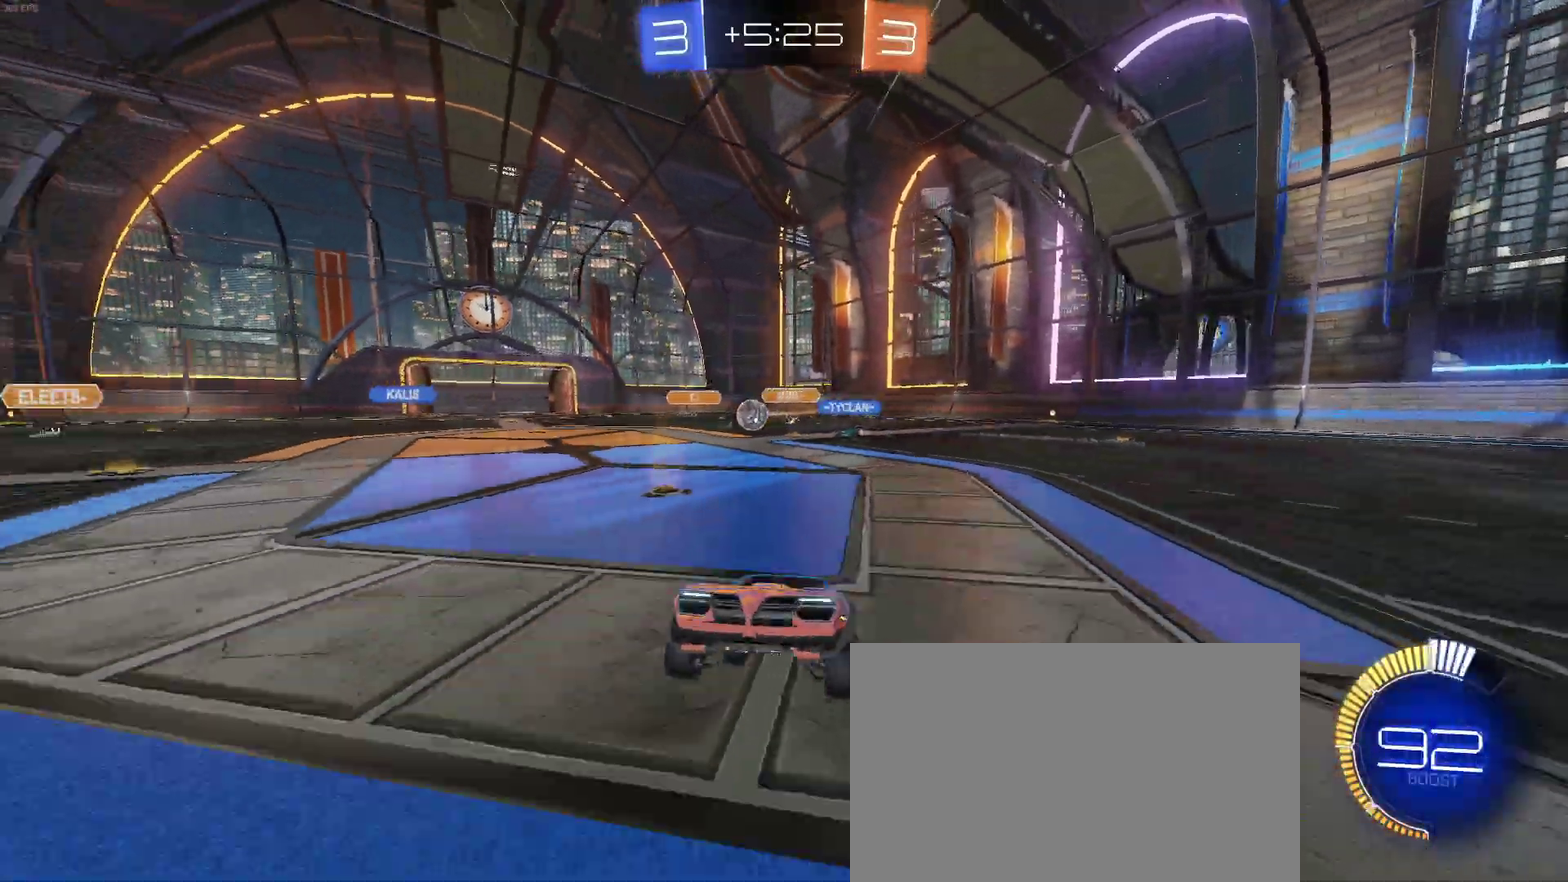
{"buttons": ["R2"], "left_stick": "left", "right_stick": "center", "events": []}
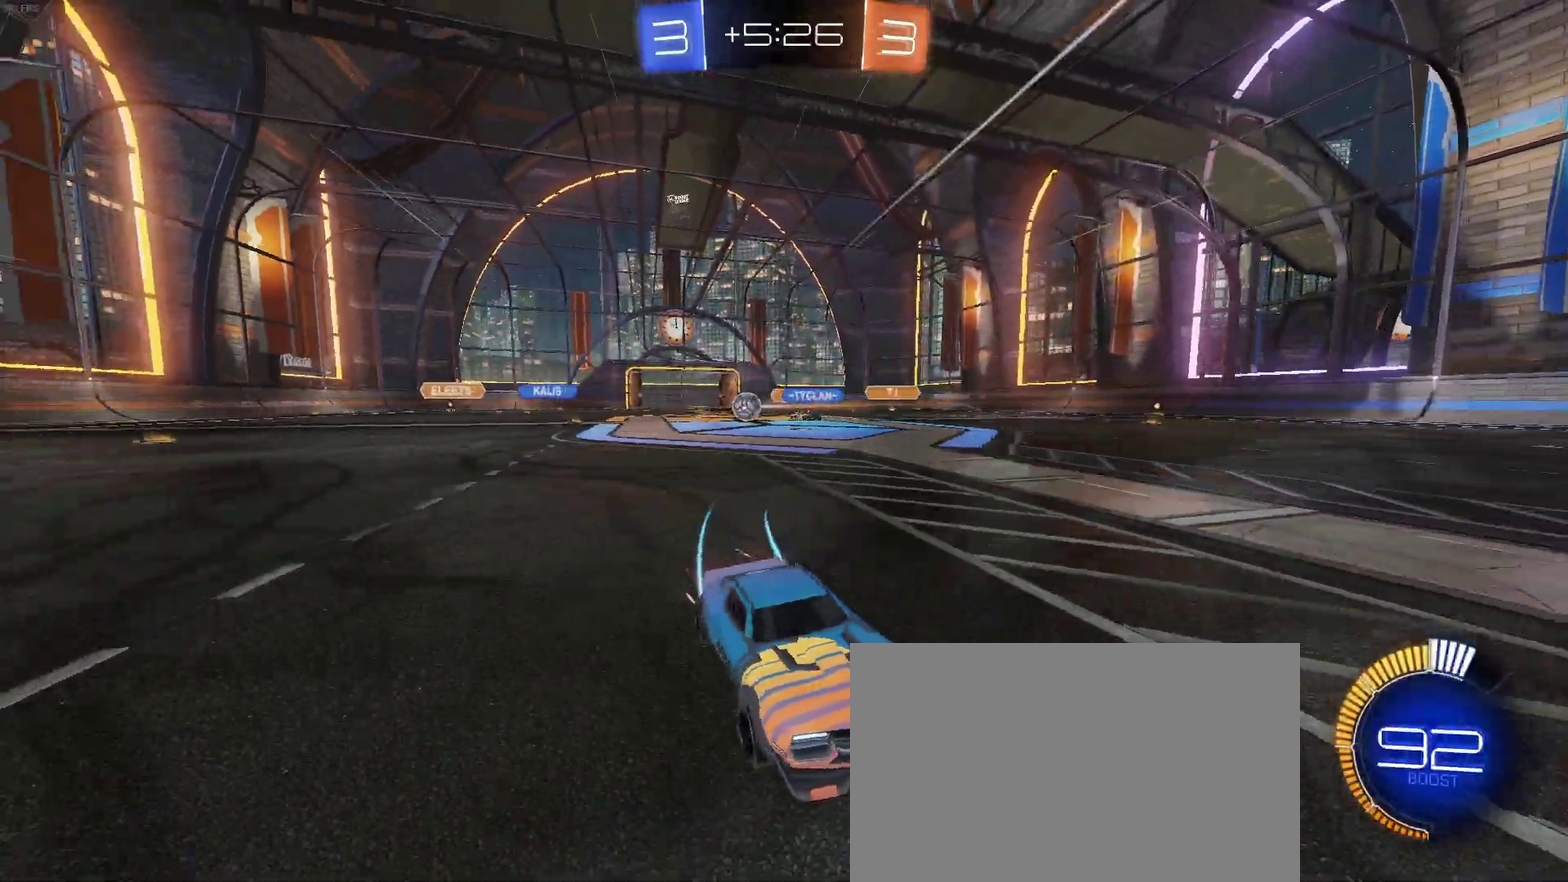
{"buttons": ["R2"], "left_stick": "right", "right_stick": "center", "events": [[267, "left_stick", "center"], [317, "left_stick", "down-right"], [333, "SQUARE", "down"], [417, "left_stick", "right"], [467, "SQUARE", "up"]]}
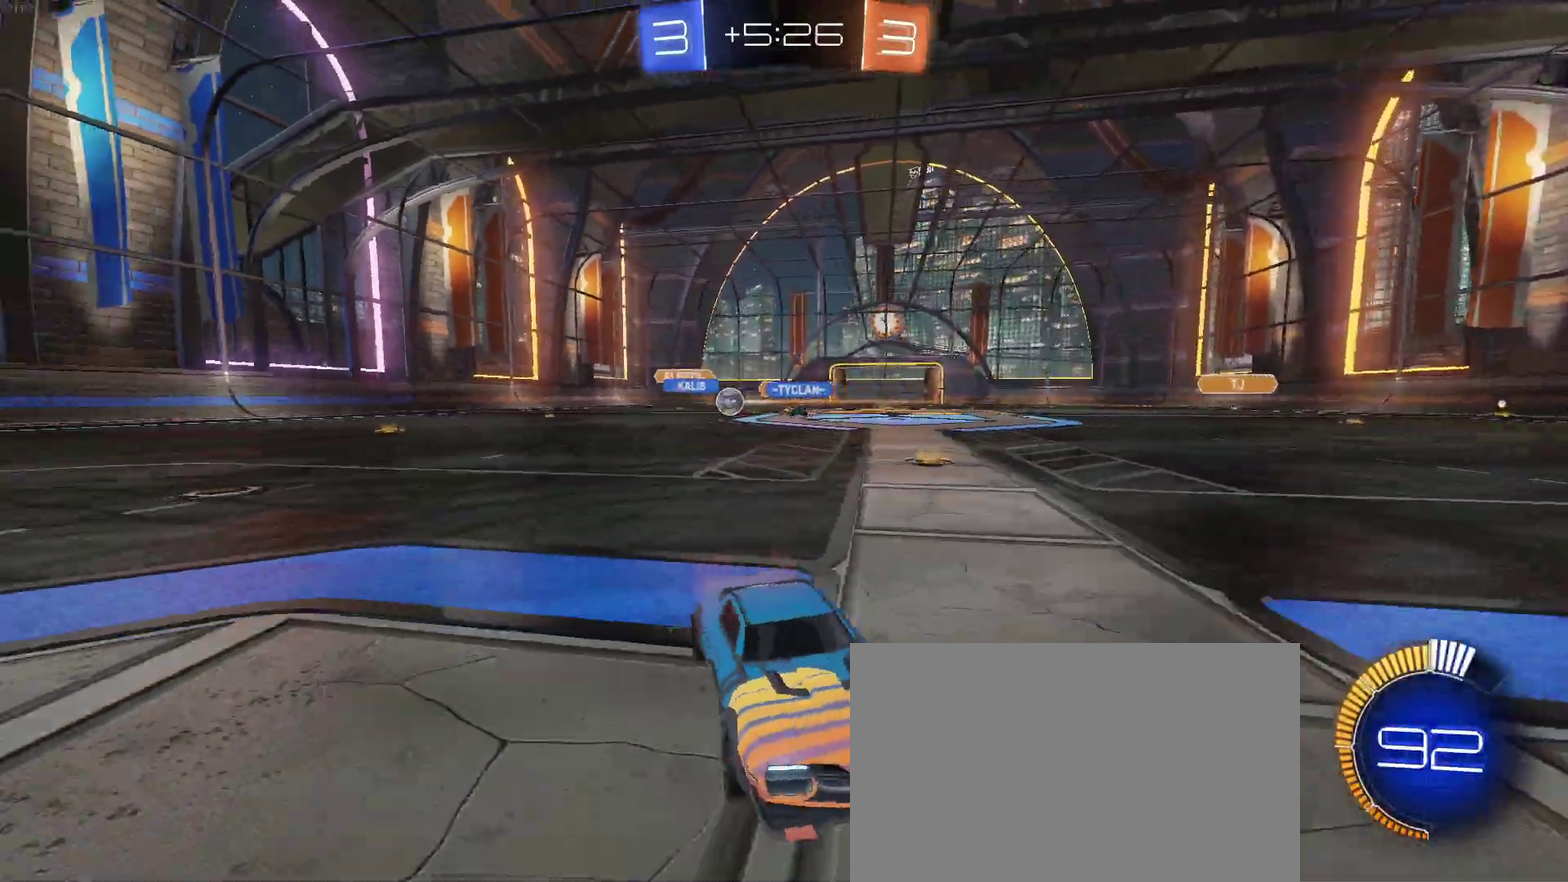
{"buttons": ["R2"], "left_stick": "right", "right_stick": "center", "events": []}
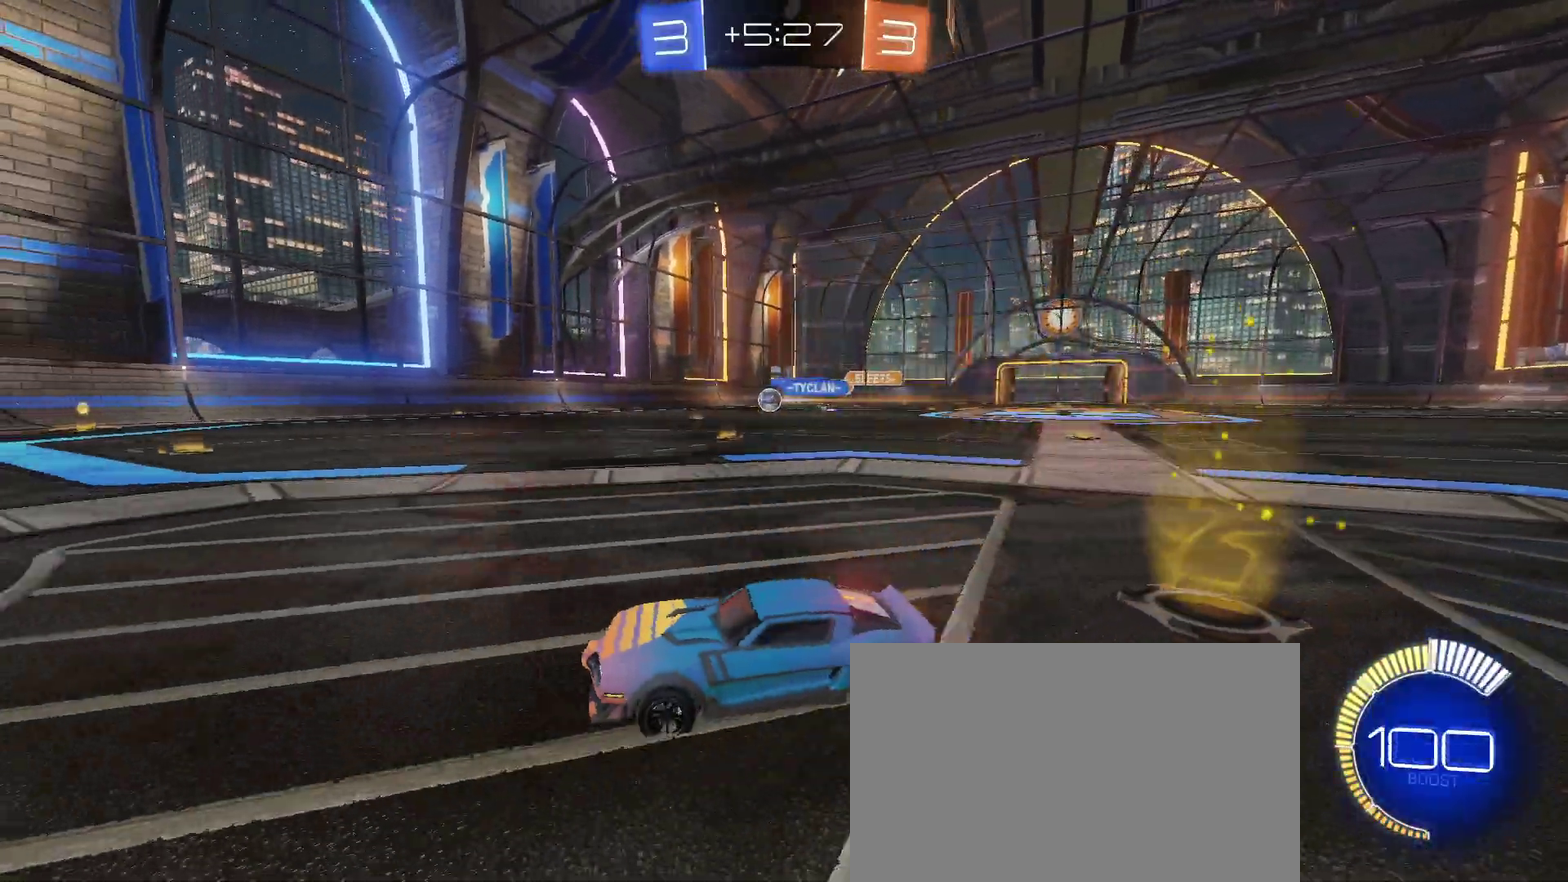
{"buttons": ["R2"], "left_stick": "center", "right_stick": "center", "events": [[333, "left_stick", "up-right"], [383, "left_stick", "center"]]}
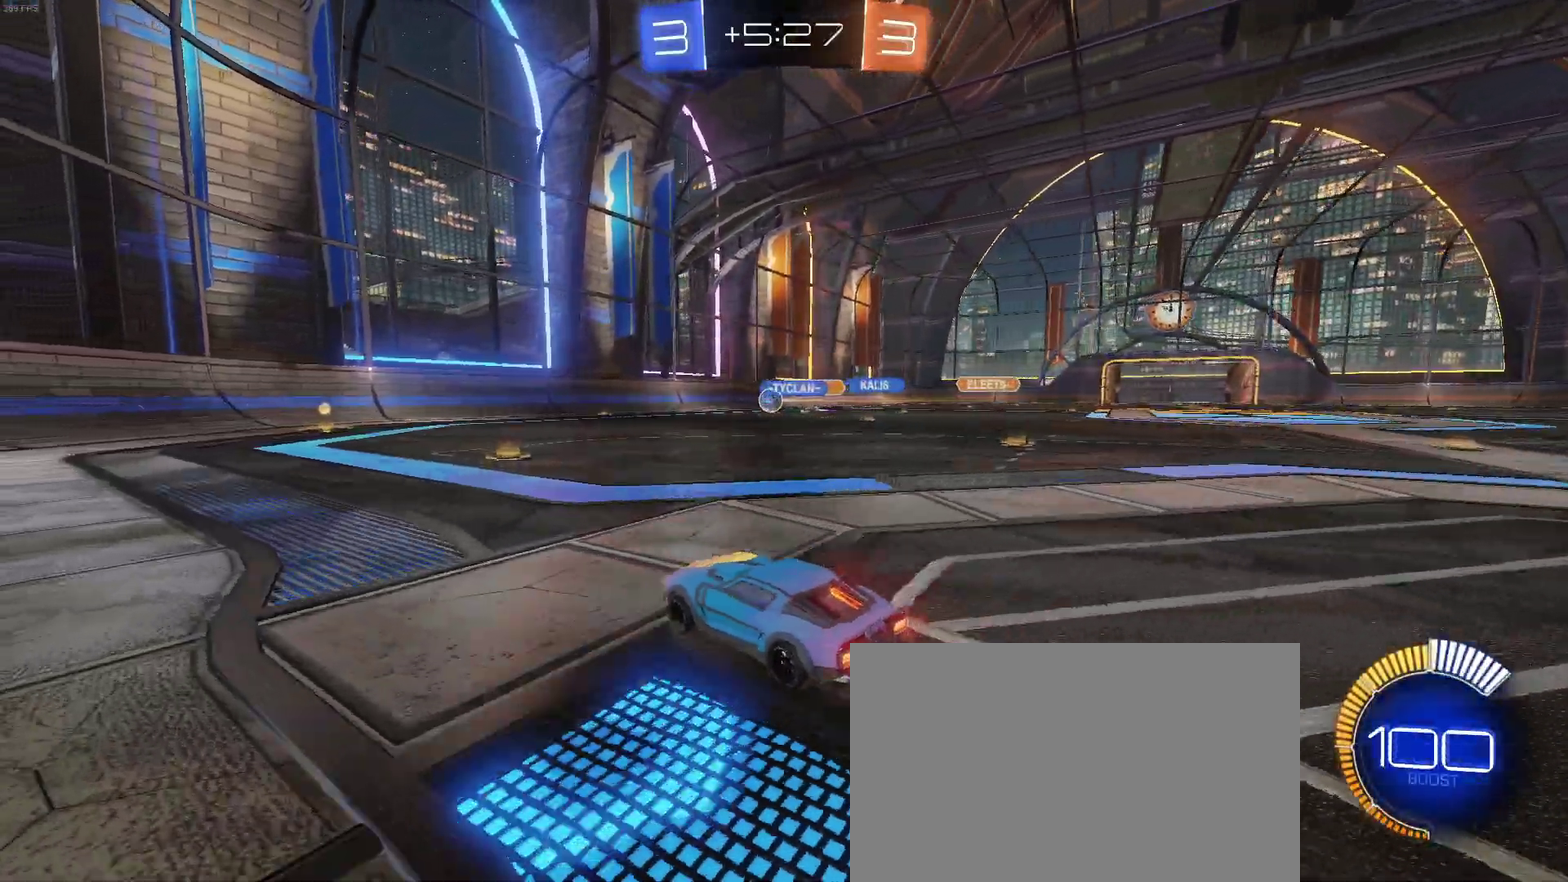
{"buttons": ["R2"], "left_stick": "left", "right_stick": "center", "events": [[417, "left_stick", "left"]]}
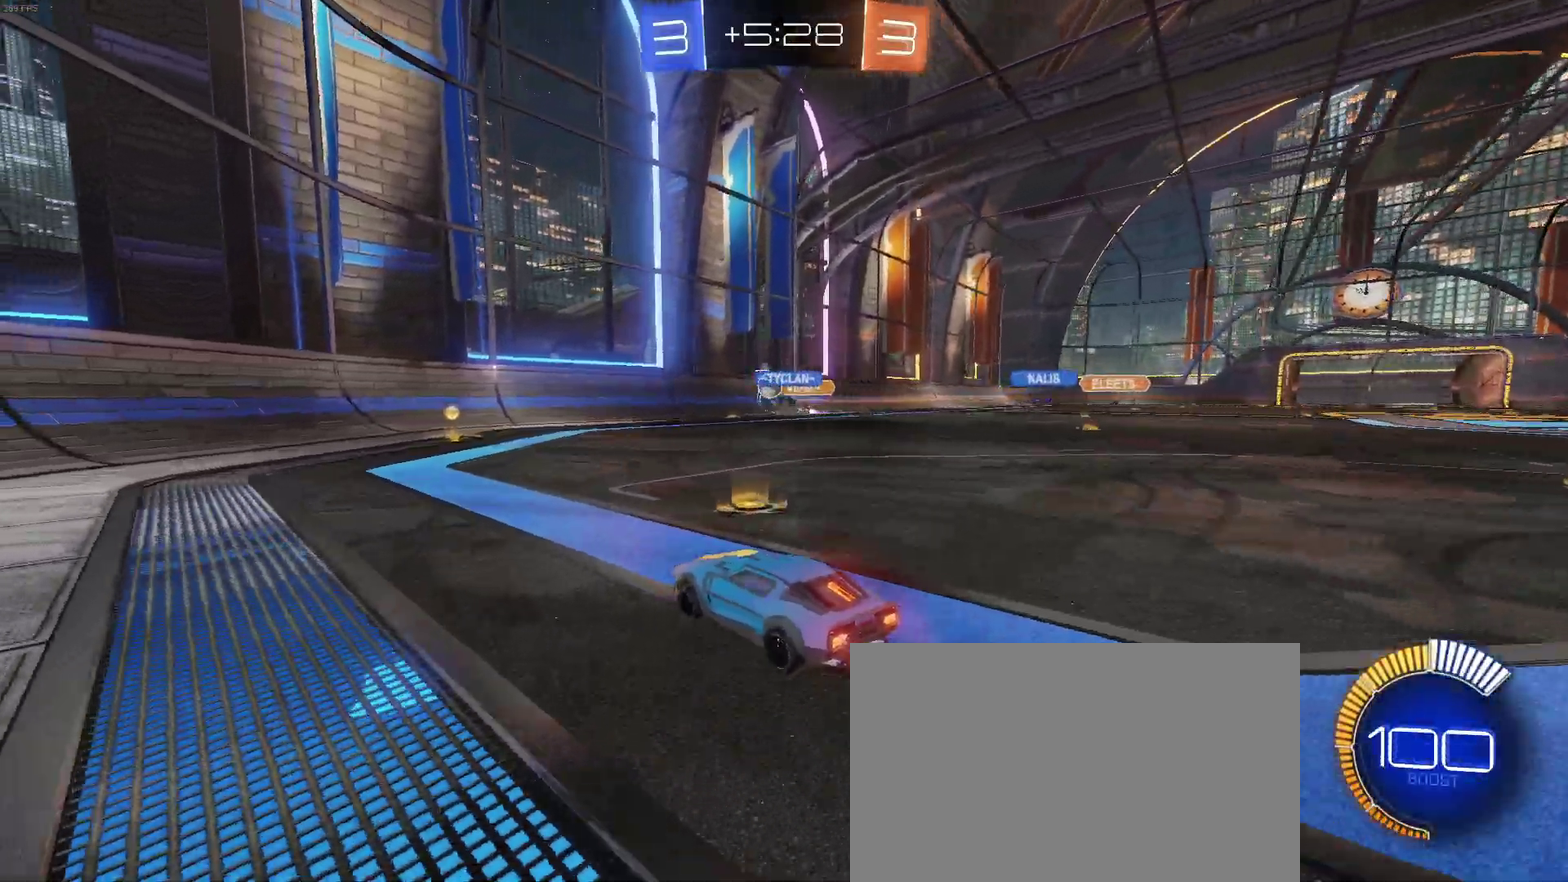
{"buttons": ["R2"], "left_stick": "up-right", "right_stick": "center", "events": [[233, "SQUARE", "down"], [333, "SQUARE", "up"], [333, "left_stick", "center"], [383, "left_stick", "right"], [500, "left_stick", "up-right"]]}
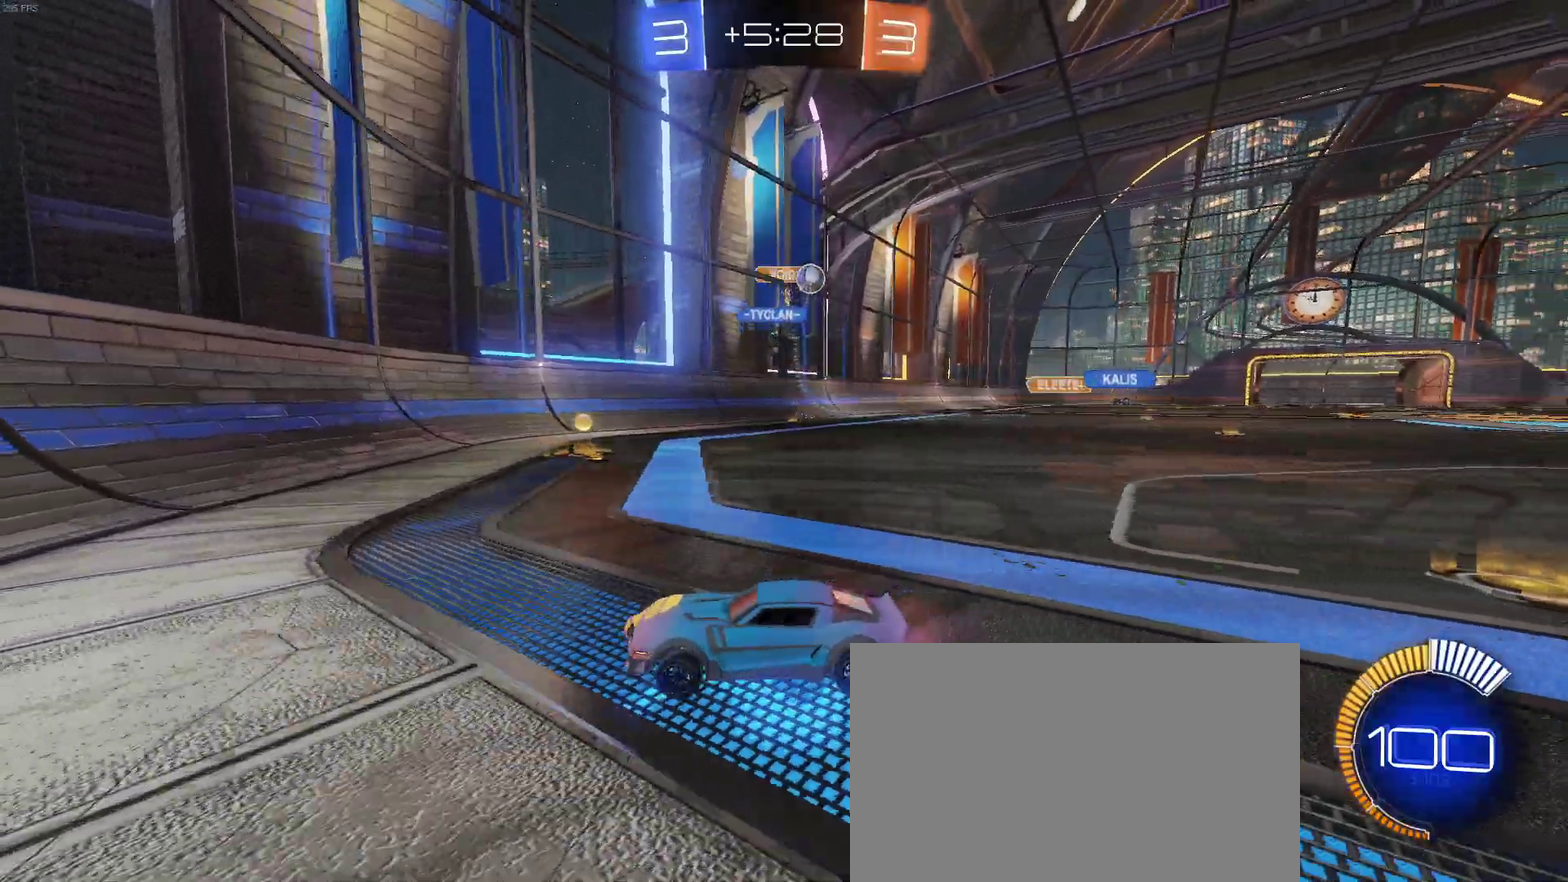
{"buttons": ["R2"], "left_stick": "left", "right_stick": "center", "events": [[117, "left_stick", "center"], [167, "left_stick", "left"], [183, "SQUARE", "down"], [317, "SQUARE", "up"]]}
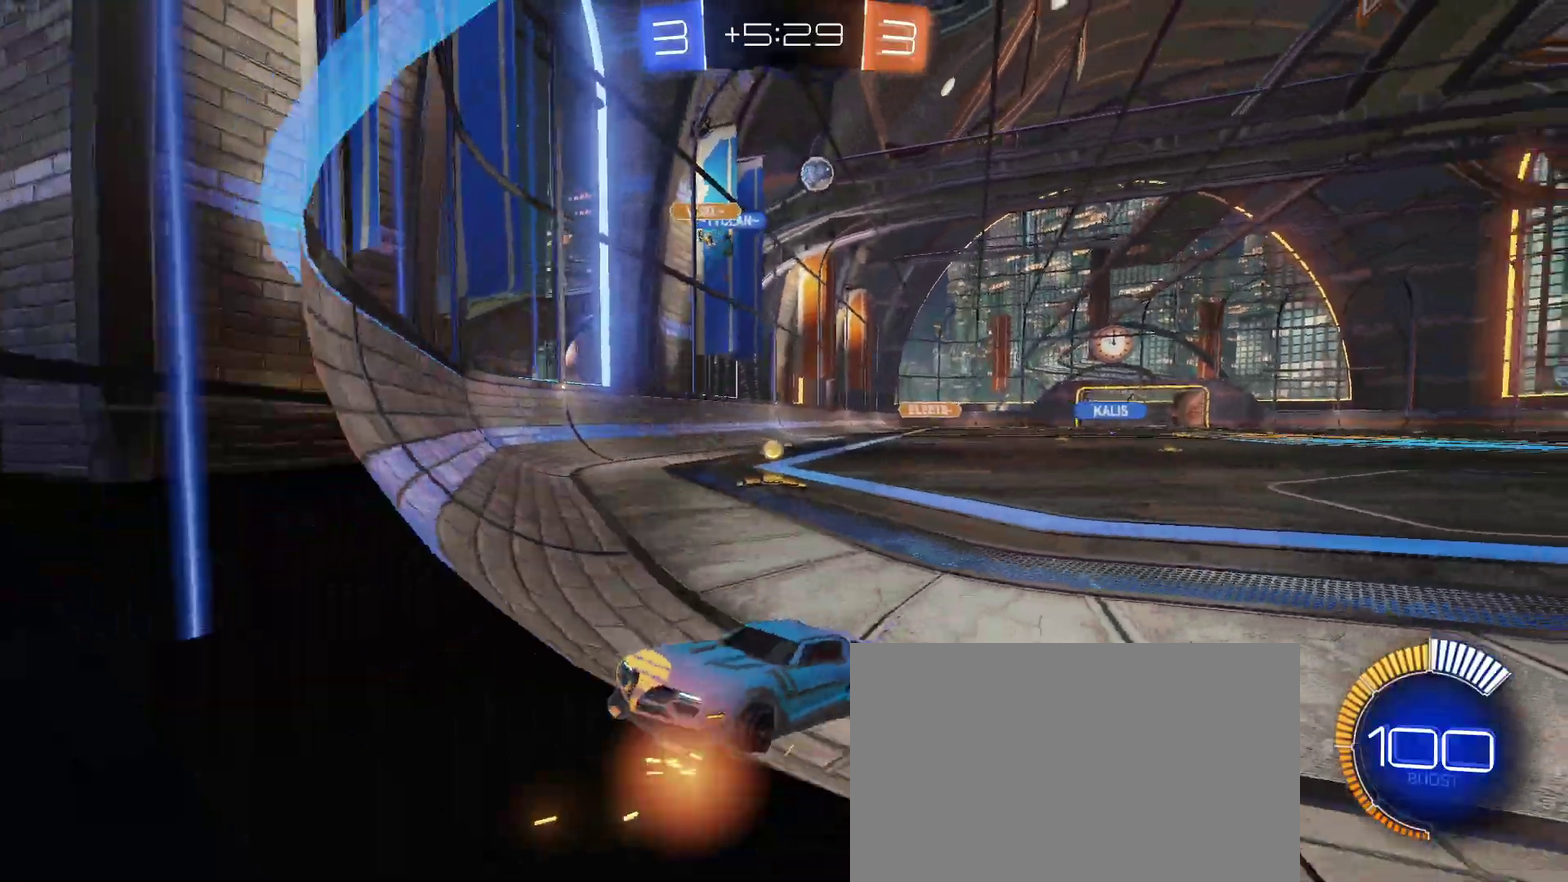
{"buttons": ["L2"], "left_stick": "right", "right_stick": "center", "events": [[350, "left_stick", "down-right"], [400, "L2", "down"], [417, "R2", "up"], [500, "left_stick", "right"]]}
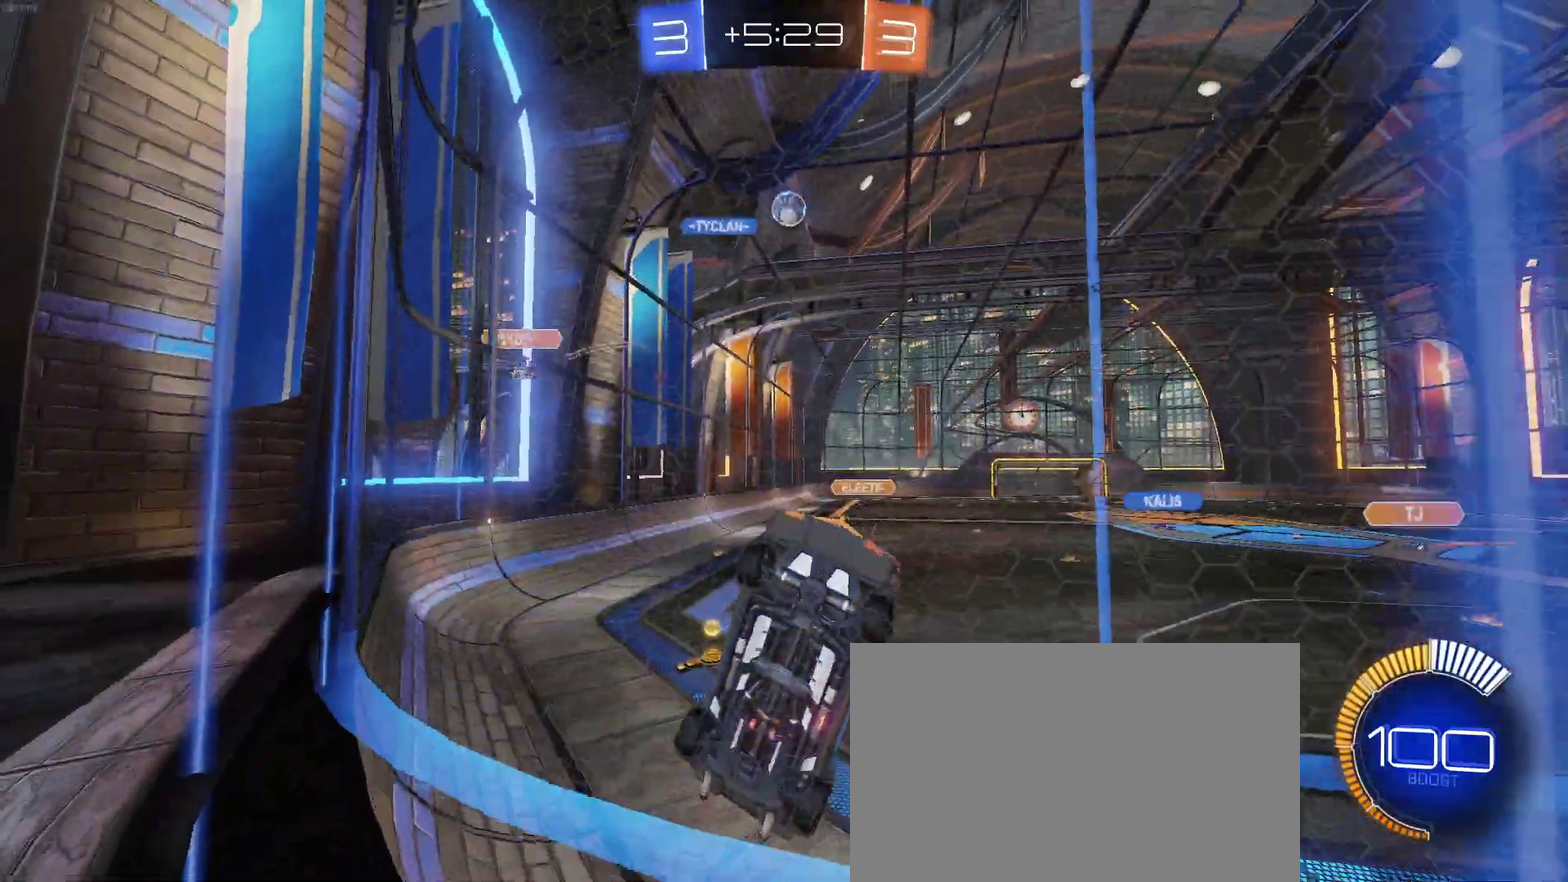
{"buttons": ["R2"], "left_stick": "left", "right_stick": "center", "events": [[17, "R2", "down"], [67, "left_stick", "center"], [133, "L2", "up"], [233, "left_stick", "left"], [367, "SQUARE", "down"], [467, "SQUARE", "up"]]}
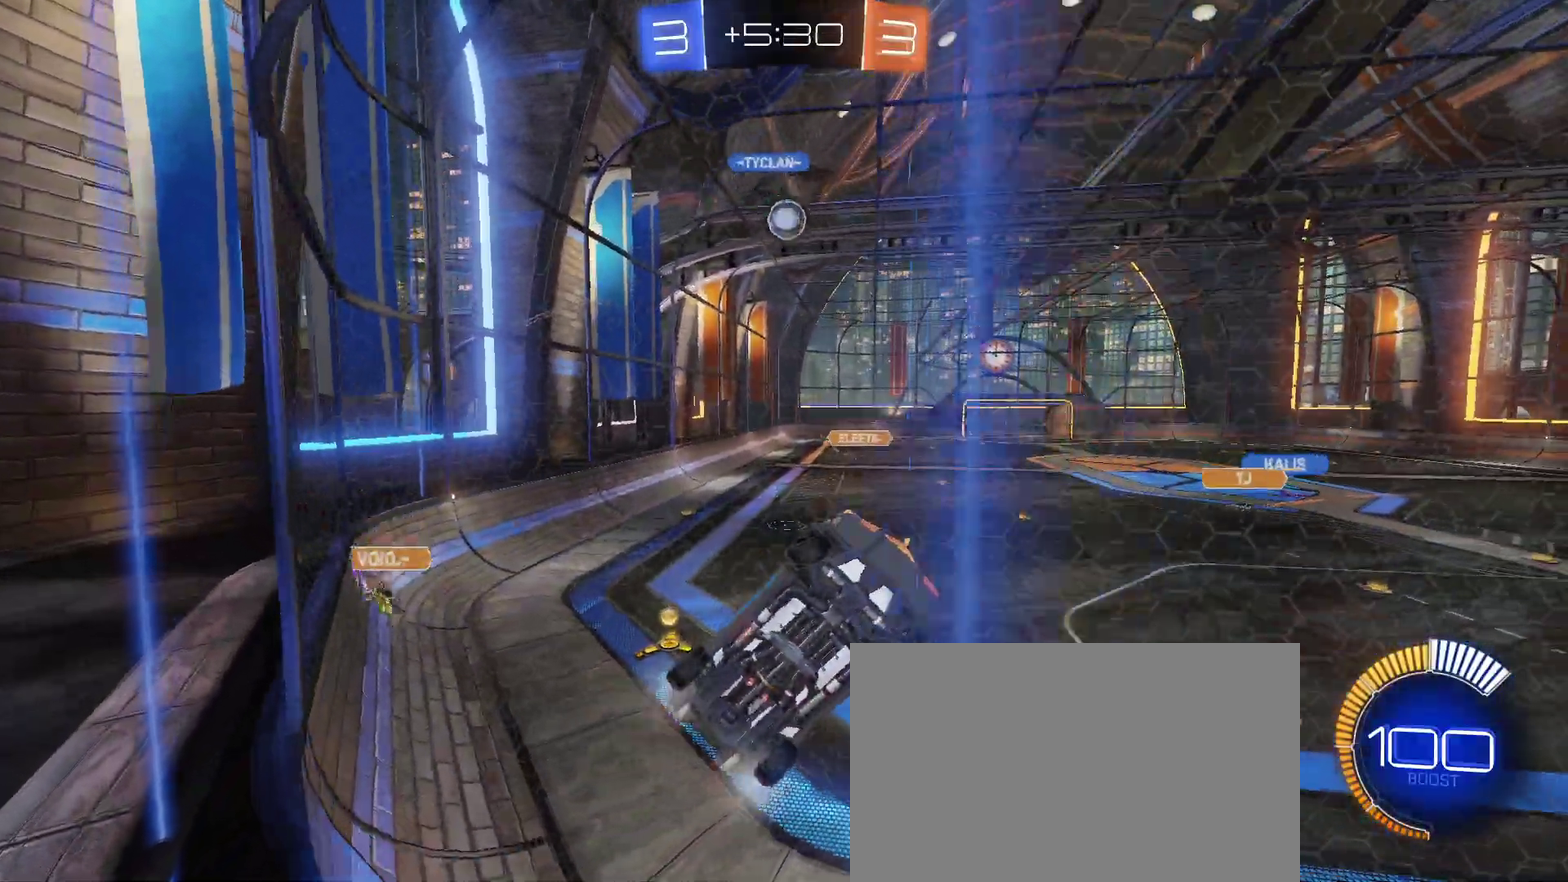
{"buttons": ["R2"], "left_stick": "left", "right_stick": "center", "events": []}
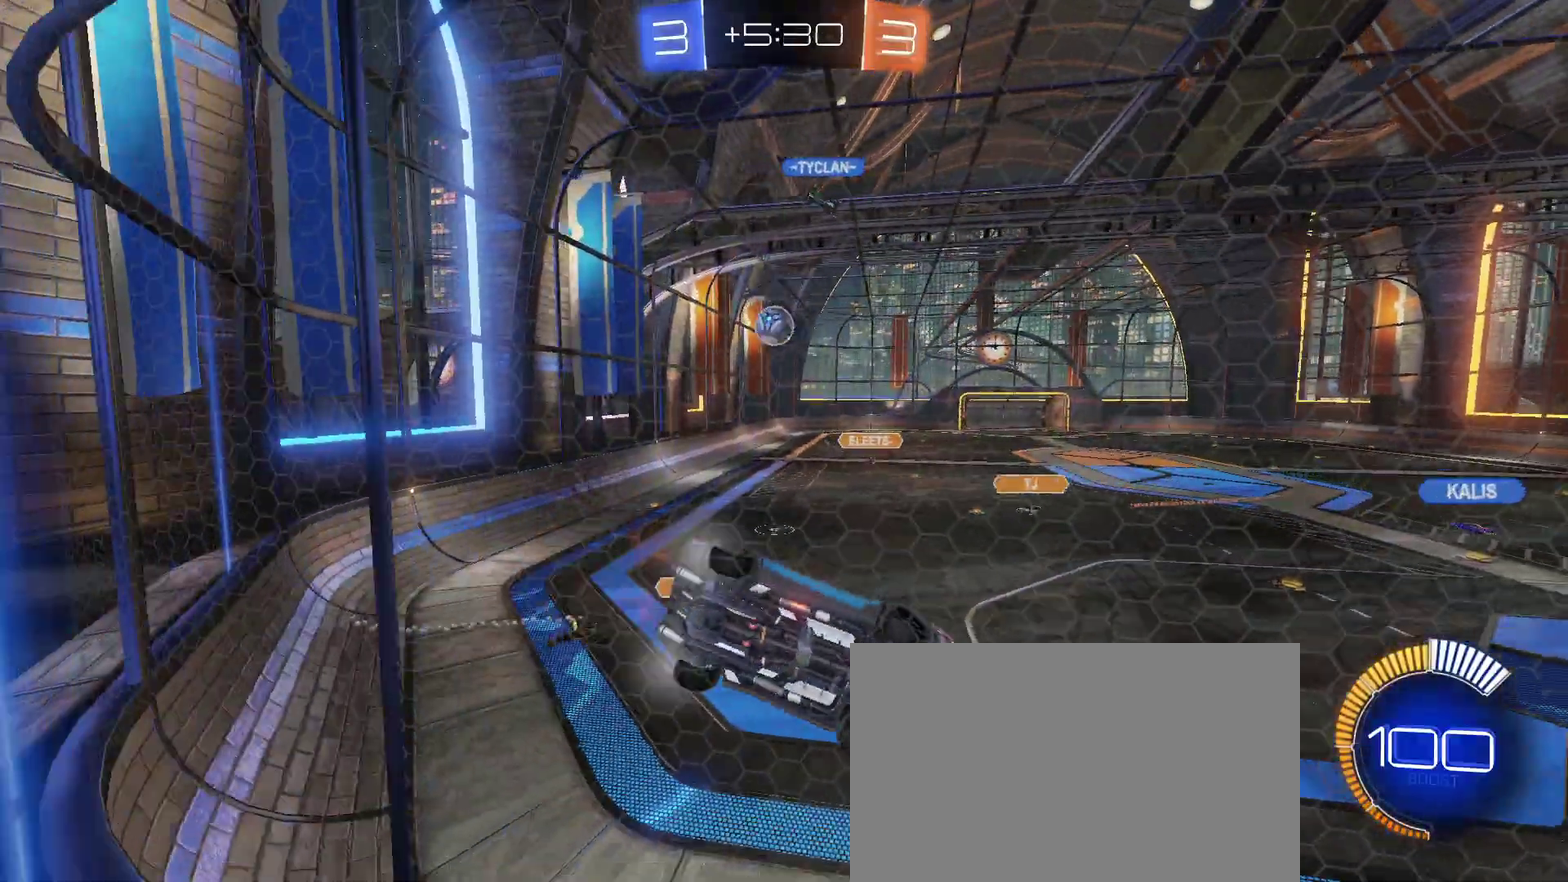
{"buttons": ["R2"], "left_stick": "center", "right_stick": "center", "events": [[150, "left_stick", "center"], [217, "L2", "down"], [217, "left_stick", "right"], [233, "R2", "up"], [367, "R2", "down"], [450, "L2", "up"], [467, "left_stick", "center"]]}
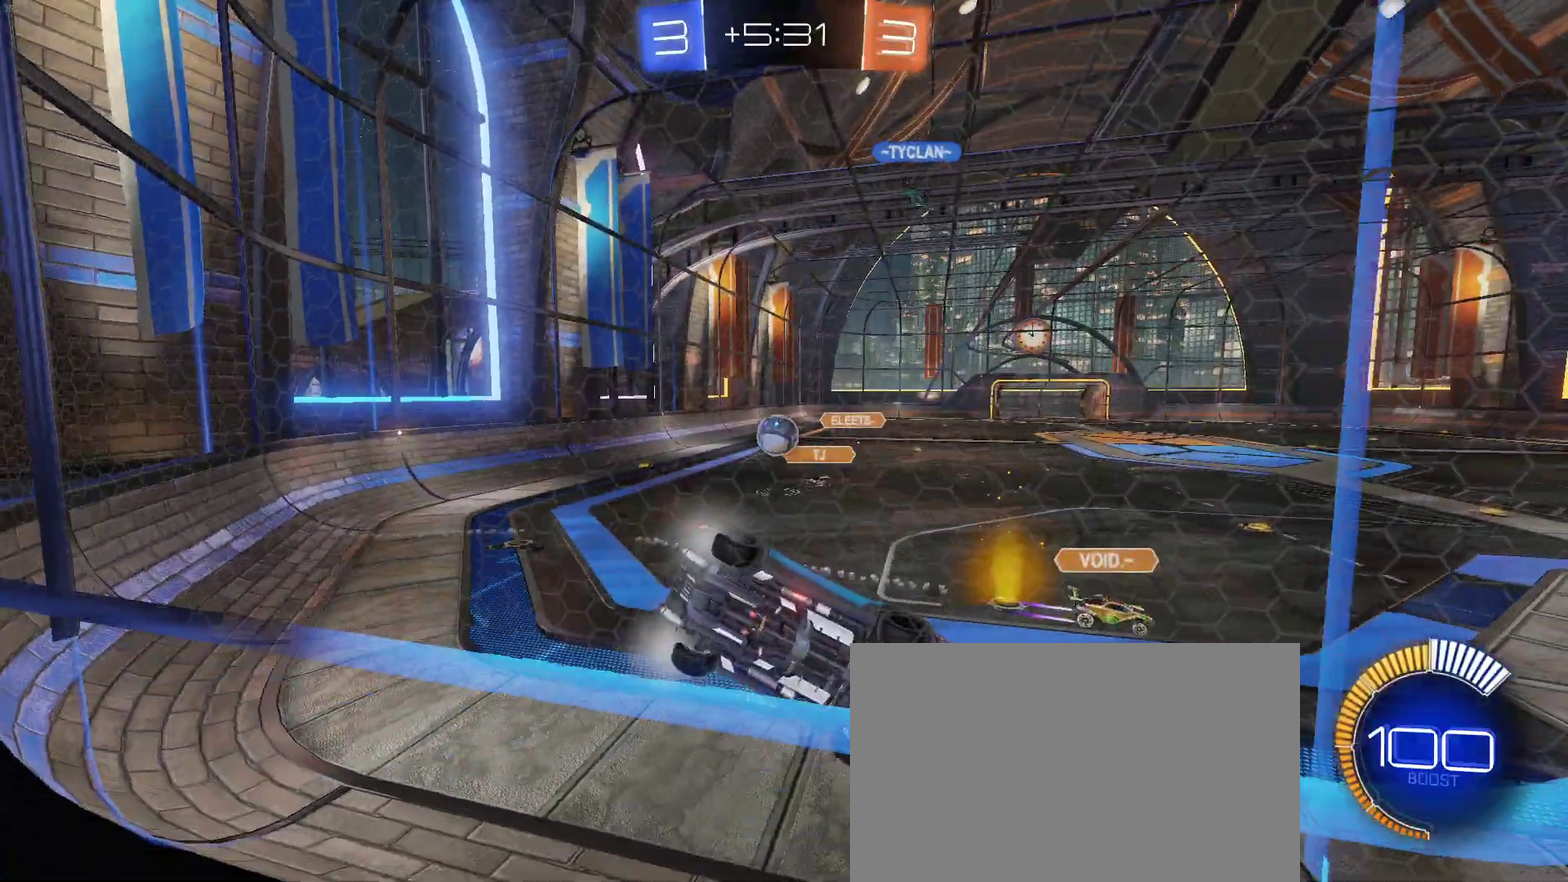
{"buttons": ["L2"], "left_stick": "down-right", "right_stick": "center", "events": [[67, "L2", "down"], [83, "R2", "up"], [100, "left_stick", "right"], [367, "left_stick", "down-right"]]}
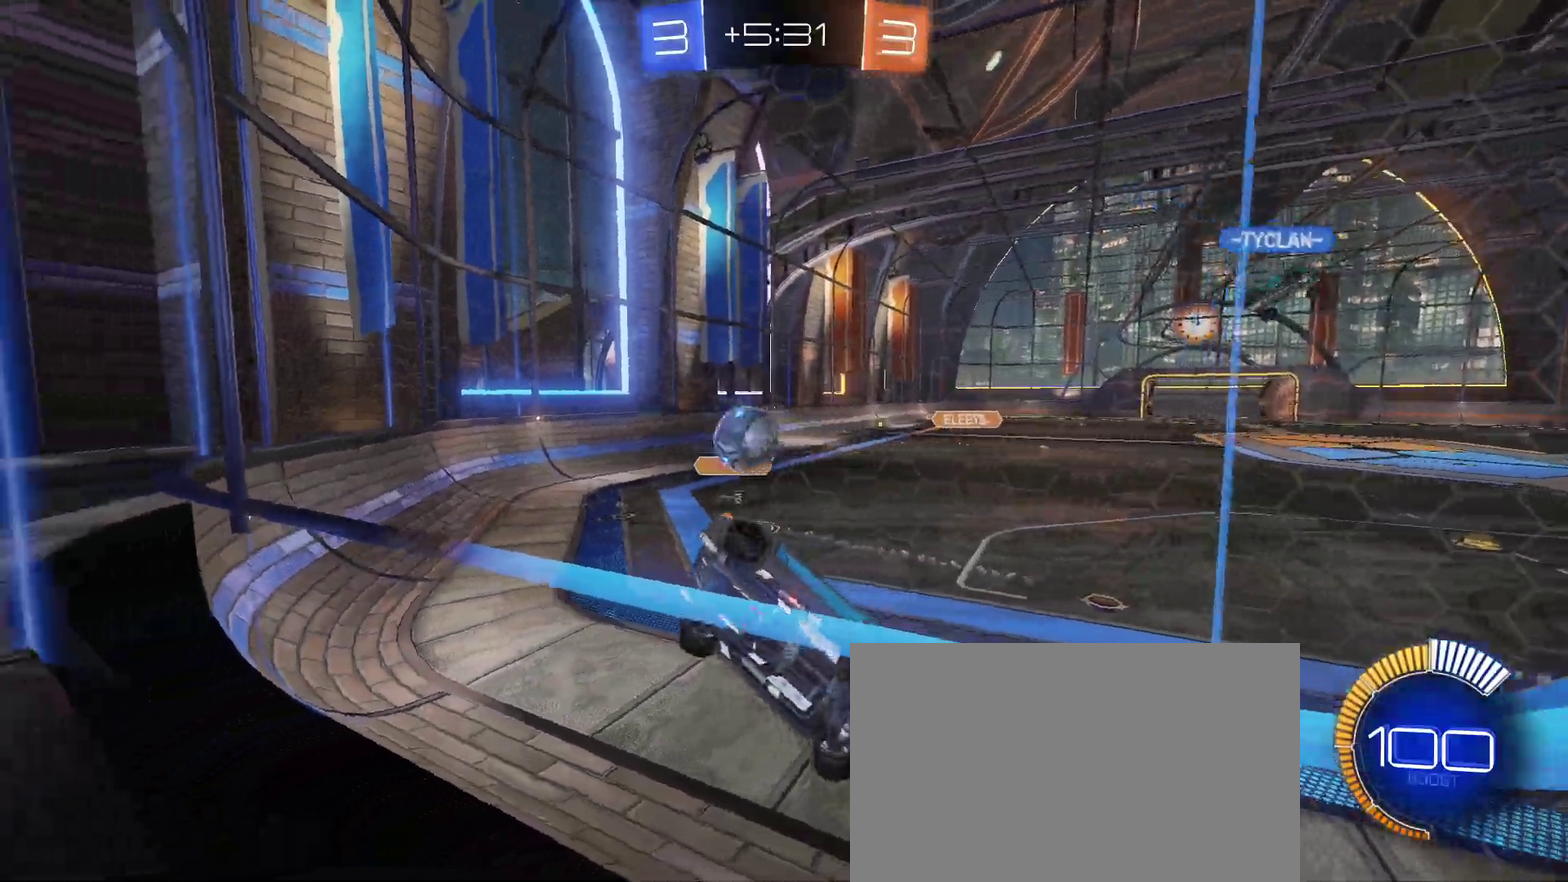
{"buttons": ["R2"], "left_stick": "left", "right_stick": "center", "events": [[33, "left_stick", "center"], [233, "R2", "down"], [283, "L2", "up"], [400, "left_stick", "left"]]}
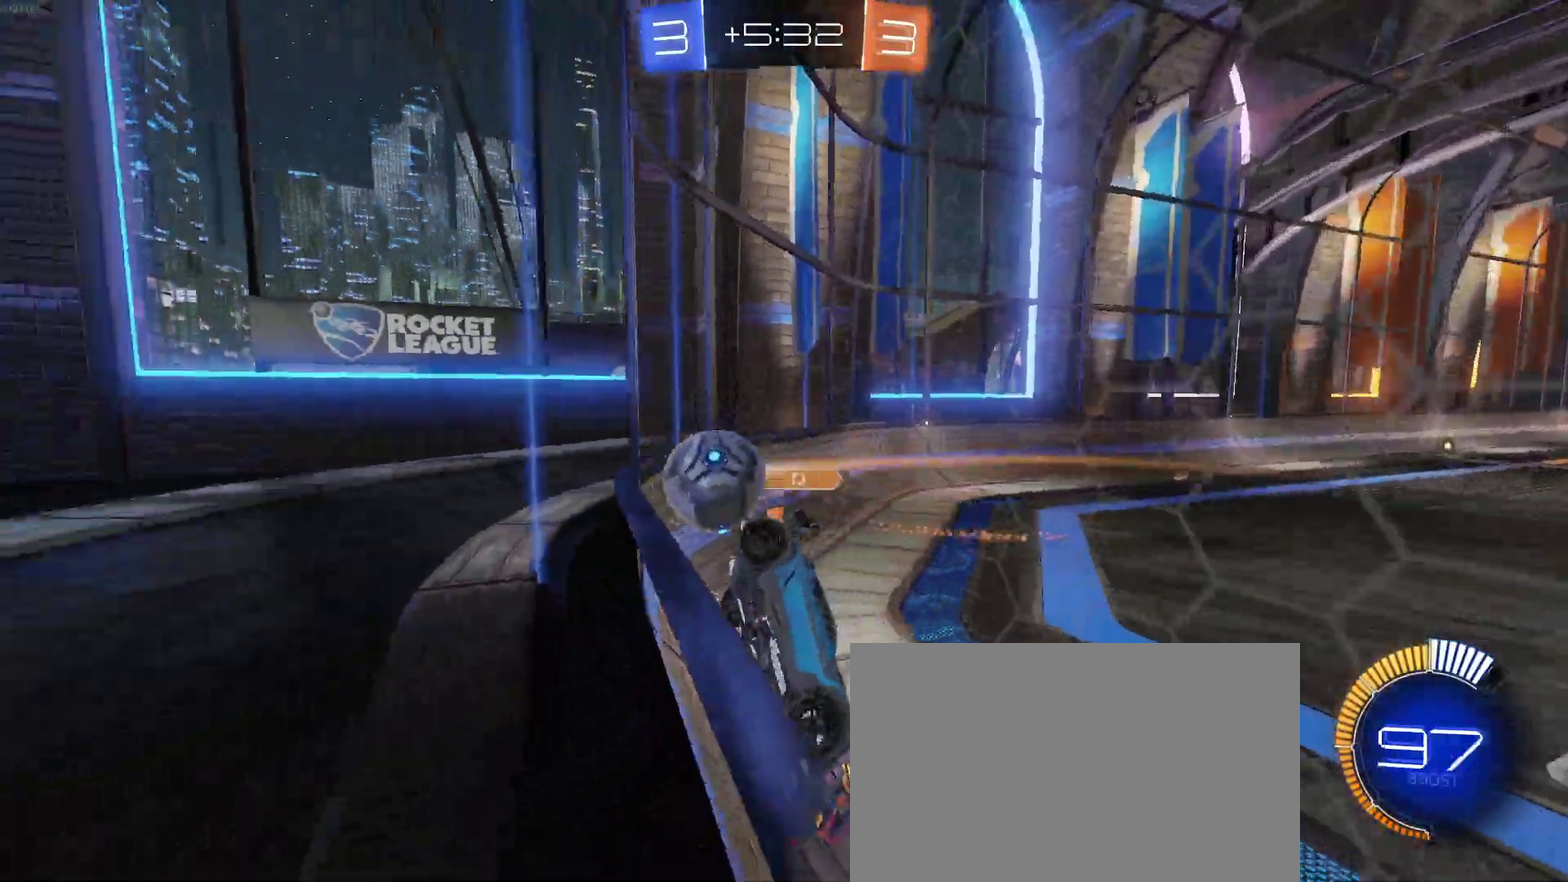
{"buttons": ["R2"], "left_stick": "left", "right_stick": "center", "events": [[183, "left_stick", "center"], [400, "left_stick", "left"]]}